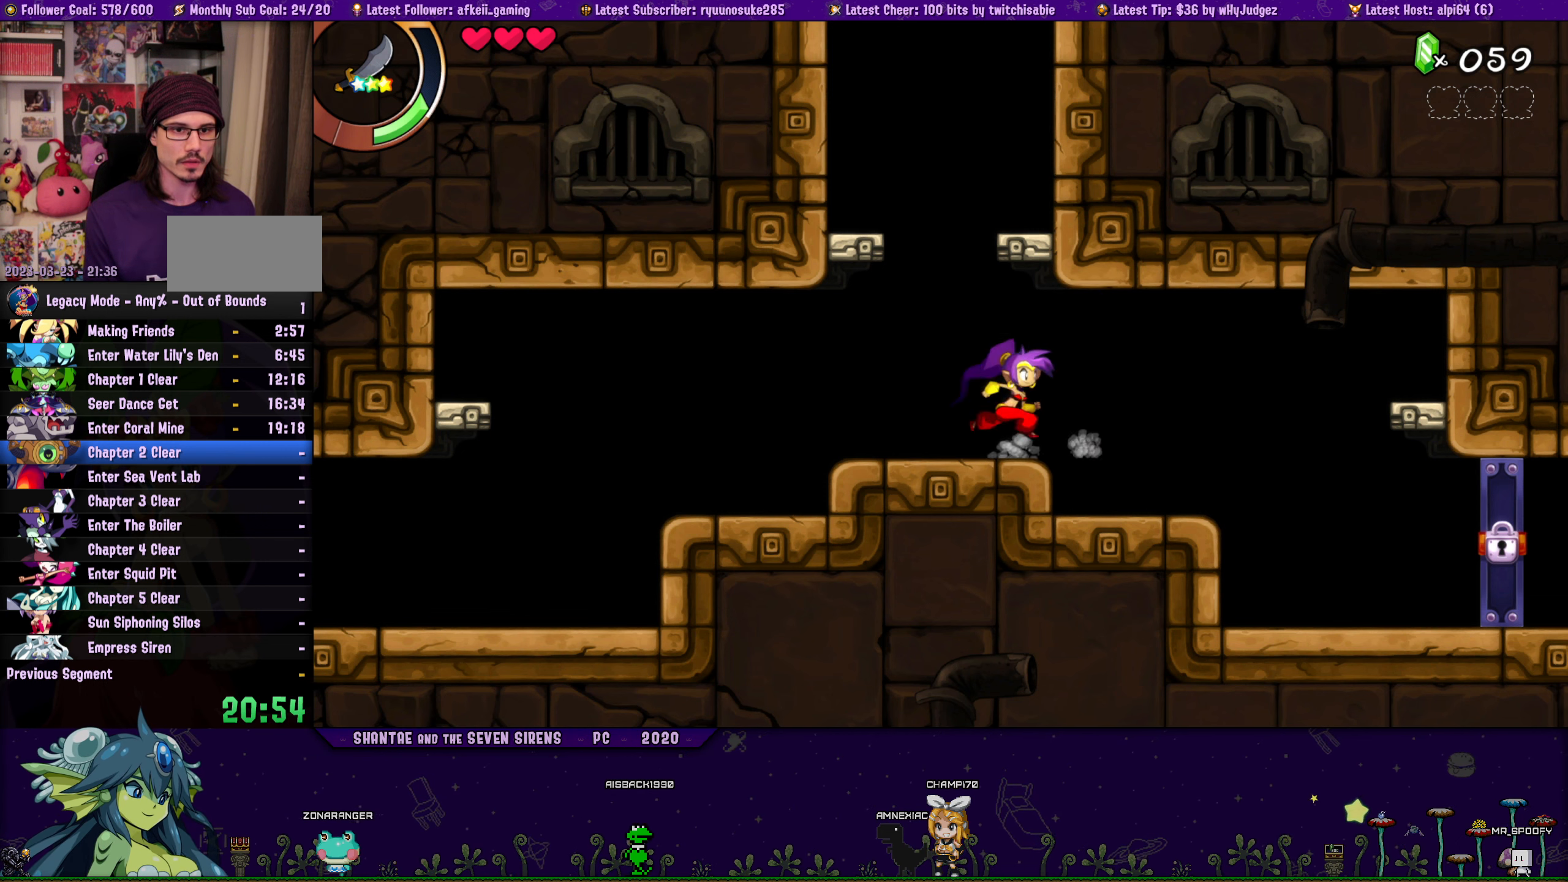
Gameplay with a controller (PlayStation layout); each line is a JSON object with the inputs held at the frame after it. "button_events" lists button changes between this image and that frame as [ms after this image, input, new state], when the widget could be followed in between (sticks are given only as held states). Not read: L3 R3 TOUCHPAD left_stick right_stick.
{"buttons": ["DPAD_UP", "DPAD_LEFT"], "button_events": [[100, "CROSS", "up"], [133, "DPAD_RIGHT", "up"], [166, "DPAD_LEFT", "down"], [200, "DPAD_UP", "up"], [283, "DPAD_UP", "down"], [300, "DPAD_LEFT", "up"], [300, "DPAD_RIGHT", "down"], [350, "CROSS", "down"], [450, "CROSS", "up"], [483, "DPAD_RIGHT", "up"], [500, "DPAD_LEFT", "down"]]}
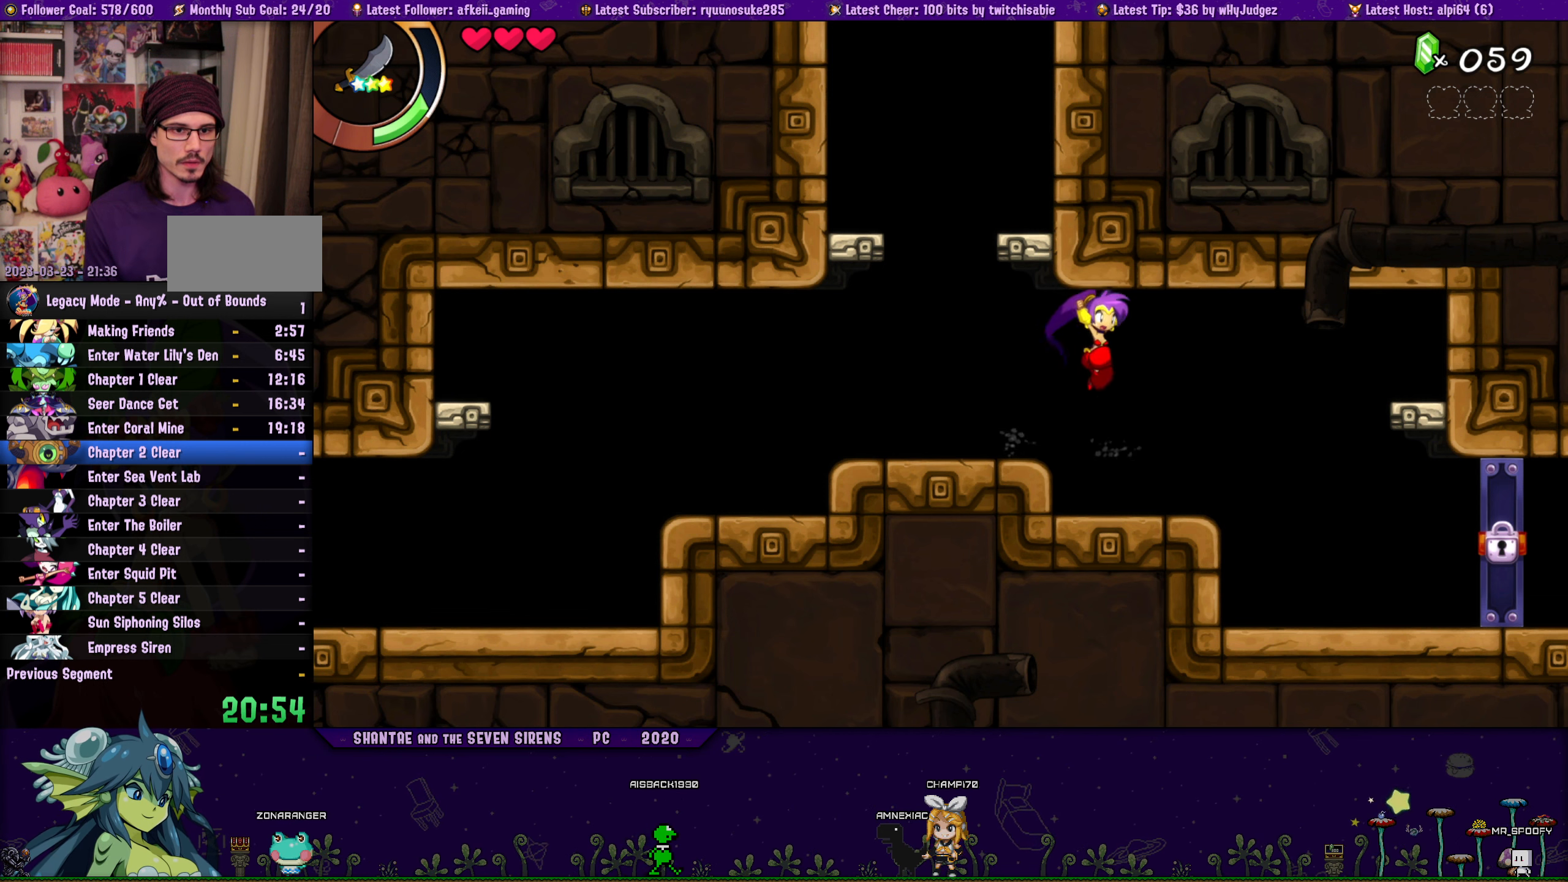
{"buttons": ["DPAD_UP"], "button_events": [[33, "DPAD_UP", "up"], [116, "DPAD_UP", "down"], [150, "DPAD_LEFT", "up"], [166, "DPAD_RIGHT", "down"], [200, "CROSS", "down"], [316, "CROSS", "up"], [316, "DPAD_RIGHT", "up"], [350, "DPAD_LEFT", "down"], [366, "DPAD_UP", "up"], [466, "DPAD_UP", "down"], [500, "DPAD_LEFT", "up"]]}
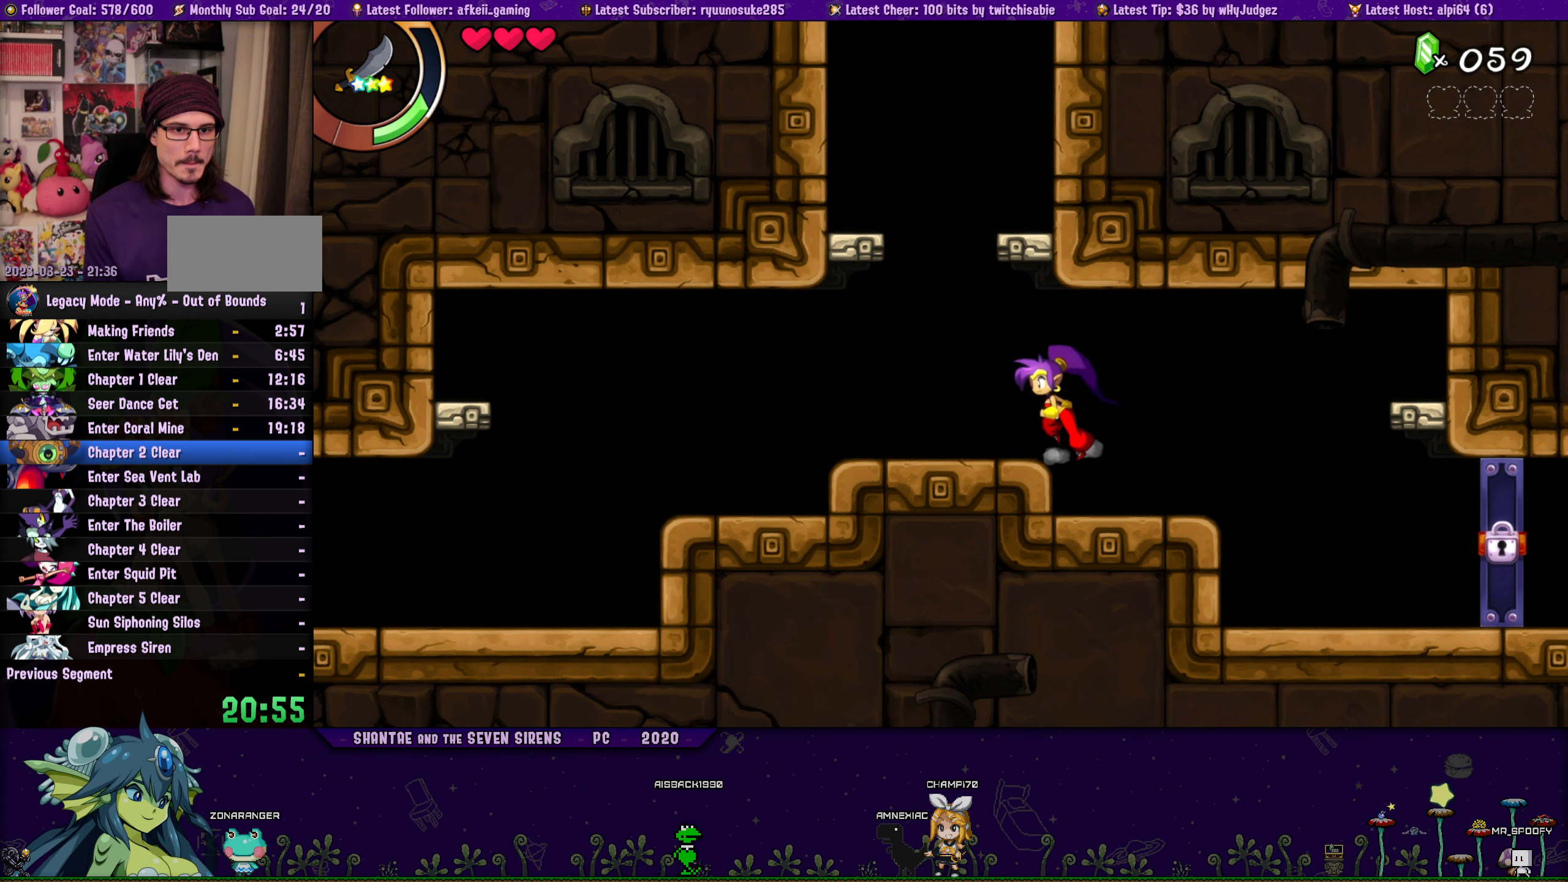
{"buttons": ["DPAD_UP"], "button_events": [[16, "DPAD_RIGHT", "down"], [50, "CROSS", "down"], [150, "CROSS", "up"], [150, "DPAD_RIGHT", "up"], [166, "DPAD_LEFT", "down"], [200, "DPAD_UP", "up"], [283, "DPAD_UP", "down"], [316, "DPAD_LEFT", "up"], [316, "DPAD_RIGHT", "down"], [366, "CROSS", "down"], [466, "CROSS", "up"], [500, "DPAD_RIGHT", "up"]]}
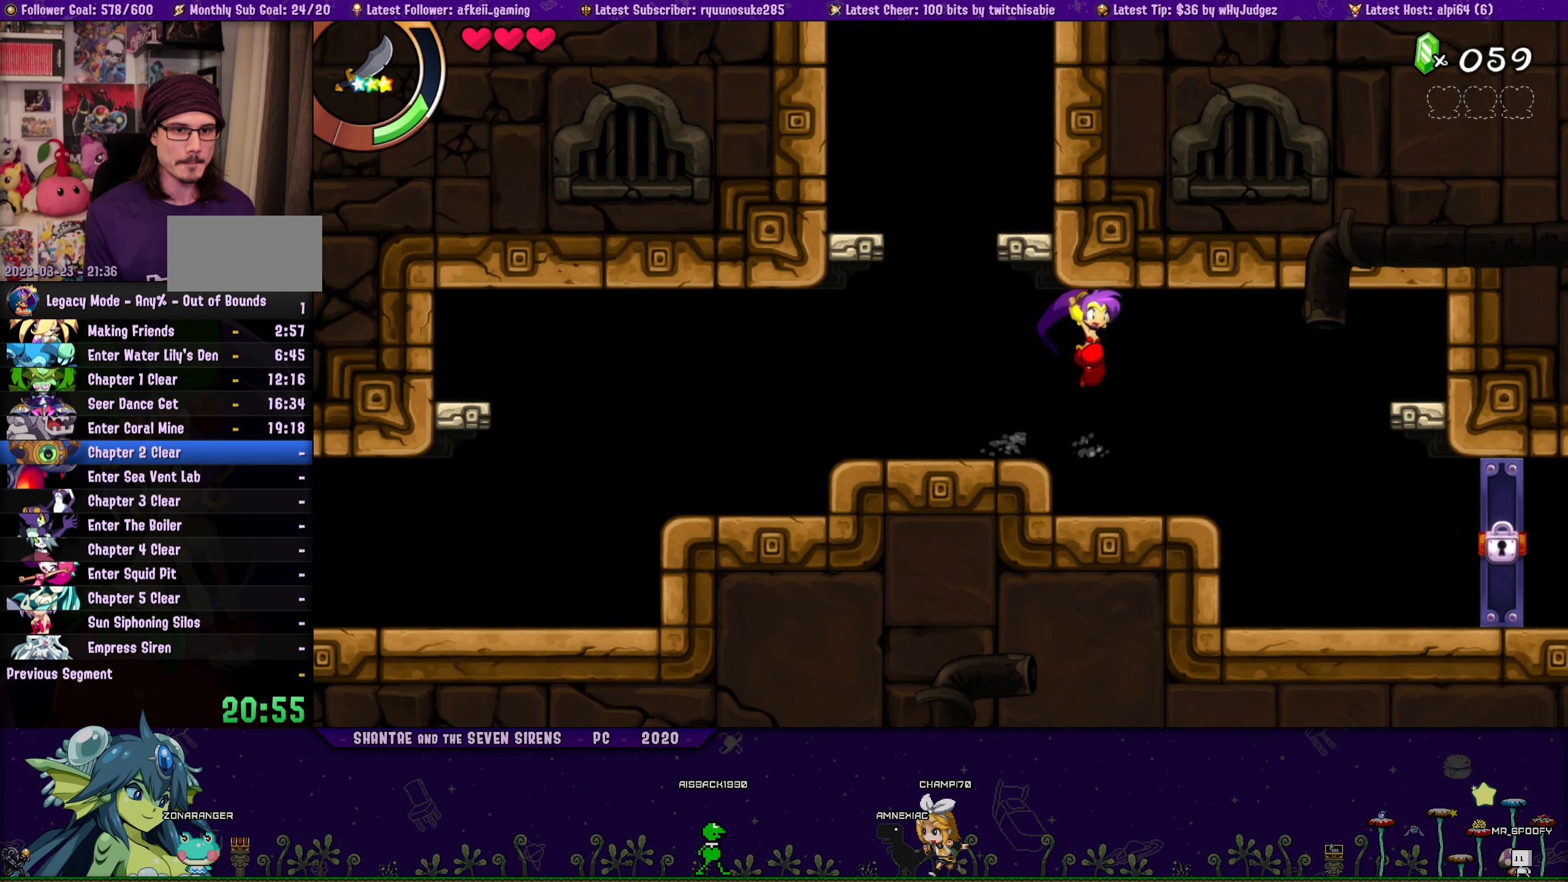
{"buttons": ["DPAD_UP"], "button_events": [[16, "DPAD_LEFT", "down"], [50, "DPAD_UP", "up"], [133, "DPAD_UP", "down"], [150, "DPAD_LEFT", "up"], [166, "DPAD_RIGHT", "down"], [200, "CROSS", "down"], [316, "CROSS", "up"], [316, "DPAD_RIGHT", "up"], [333, "DPAD_LEFT", "down"], [366, "DPAD_UP", "up"], [466, "DPAD_UP", "down"], [500, "DPAD_LEFT", "up"]]}
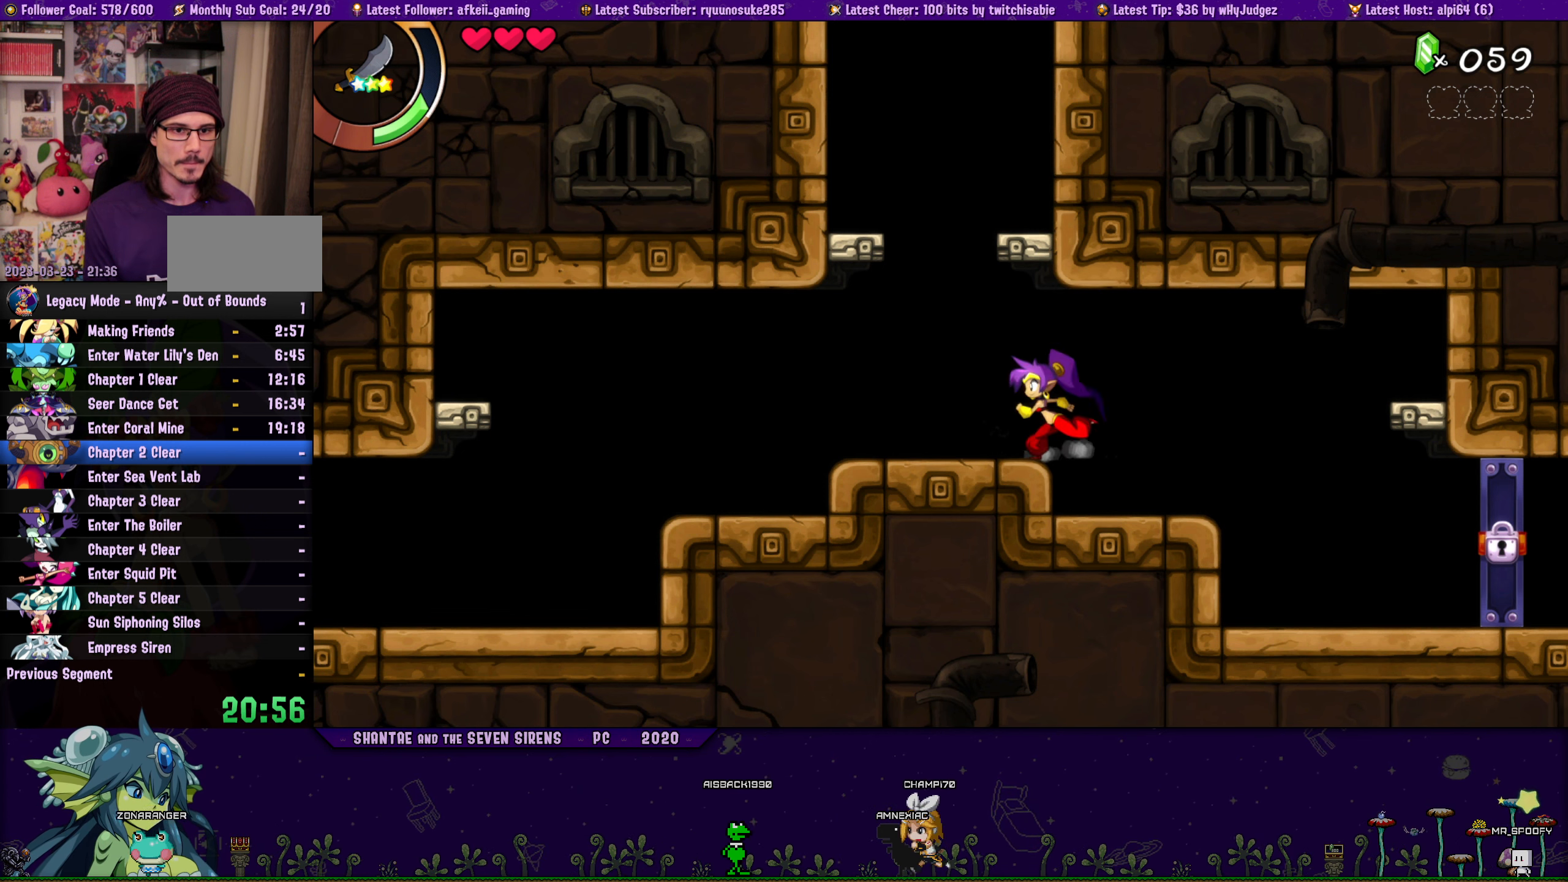
{"buttons": ["DPAD_UP"], "button_events": [[16, "DPAD_RIGHT", "down"], [50, "CROSS", "down"], [150, "CROSS", "up"], [150, "DPAD_RIGHT", "up"], [166, "DPAD_LEFT", "down"], [183, "DPAD_UP", "up"], [300, "DPAD_UP", "down"], [316, "DPAD_LEFT", "up"], [333, "DPAD_RIGHT", "down"], [383, "CROSS", "down"], [500, "CROSS", "up"], [500, "DPAD_RIGHT", "up"]]}
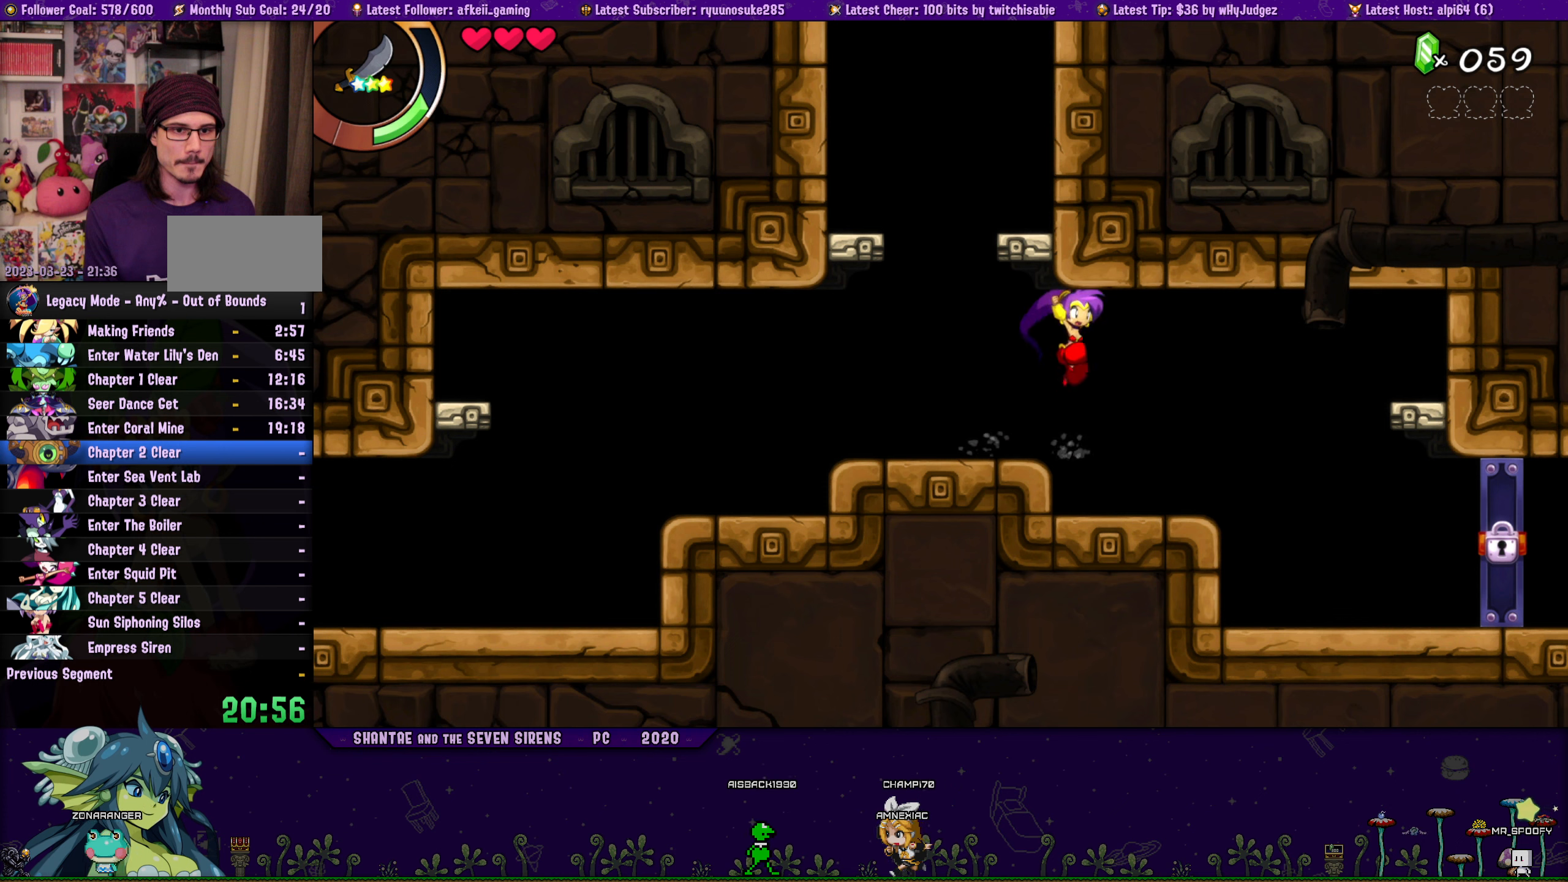
{"buttons": ["DPAD_LEFT"], "button_events": [[17, "DPAD_LEFT", "down"], [50, "DPAD_UP", "up"], [150, "DPAD_UP", "down"], [183, "DPAD_LEFT", "up"], [183, "DPAD_RIGHT", "down"], [217, "CROSS", "down"], [333, "CROSS", "up"], [333, "DPAD_RIGHT", "up"], [367, "DPAD_LEFT", "down"], [383, "DPAD_UP", "up"]]}
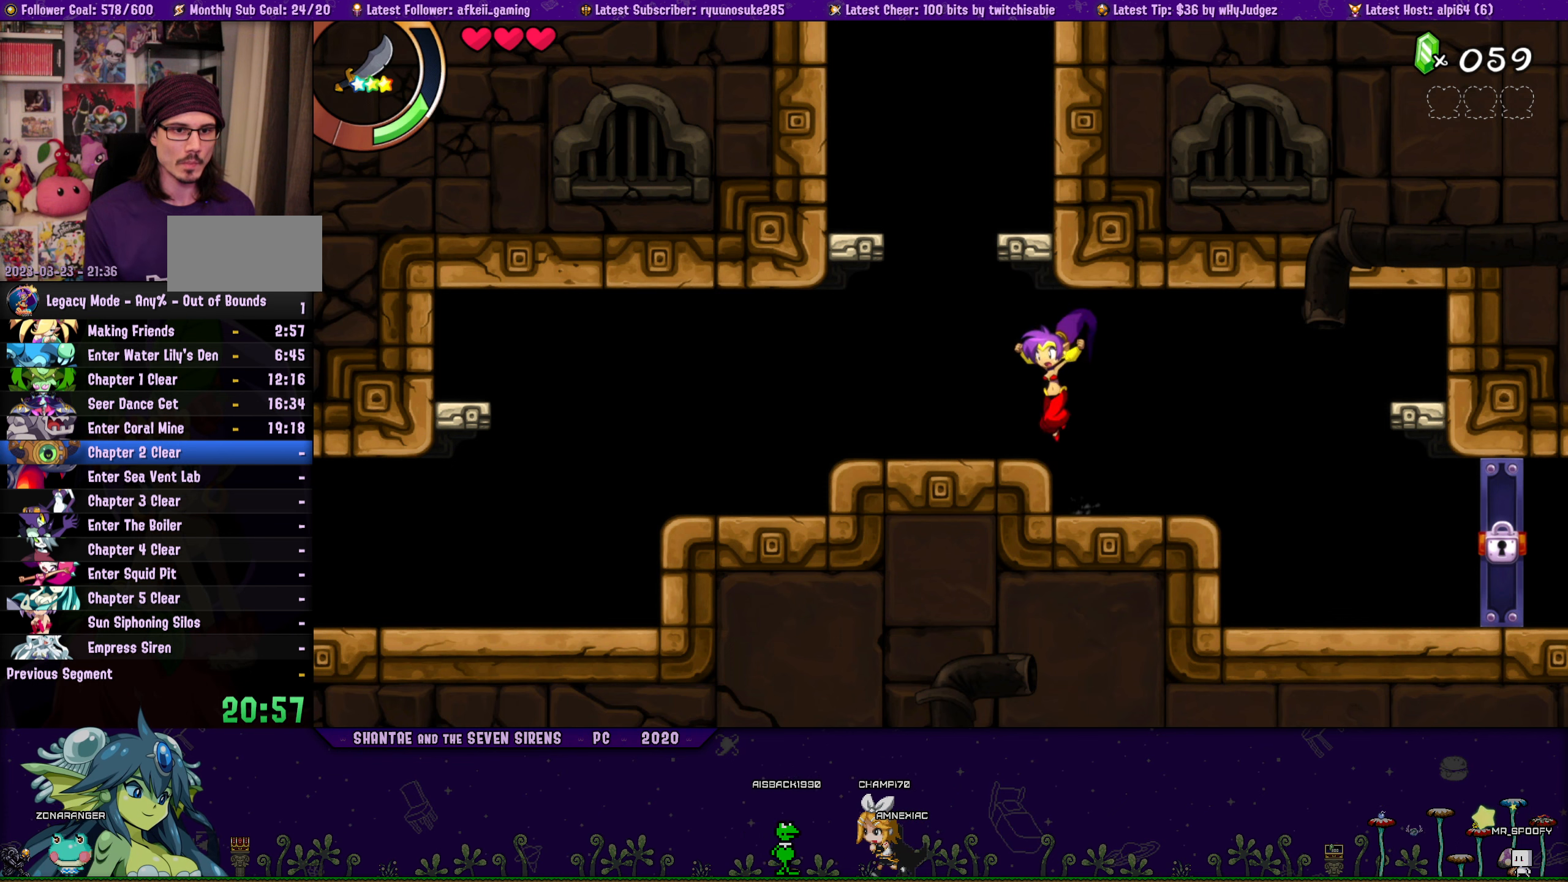
{"buttons": [], "button_events": [[33, "DPAD_UP", "down"], [50, "DPAD_LEFT", "up"], [83, "DPAD_UP", "up"]]}
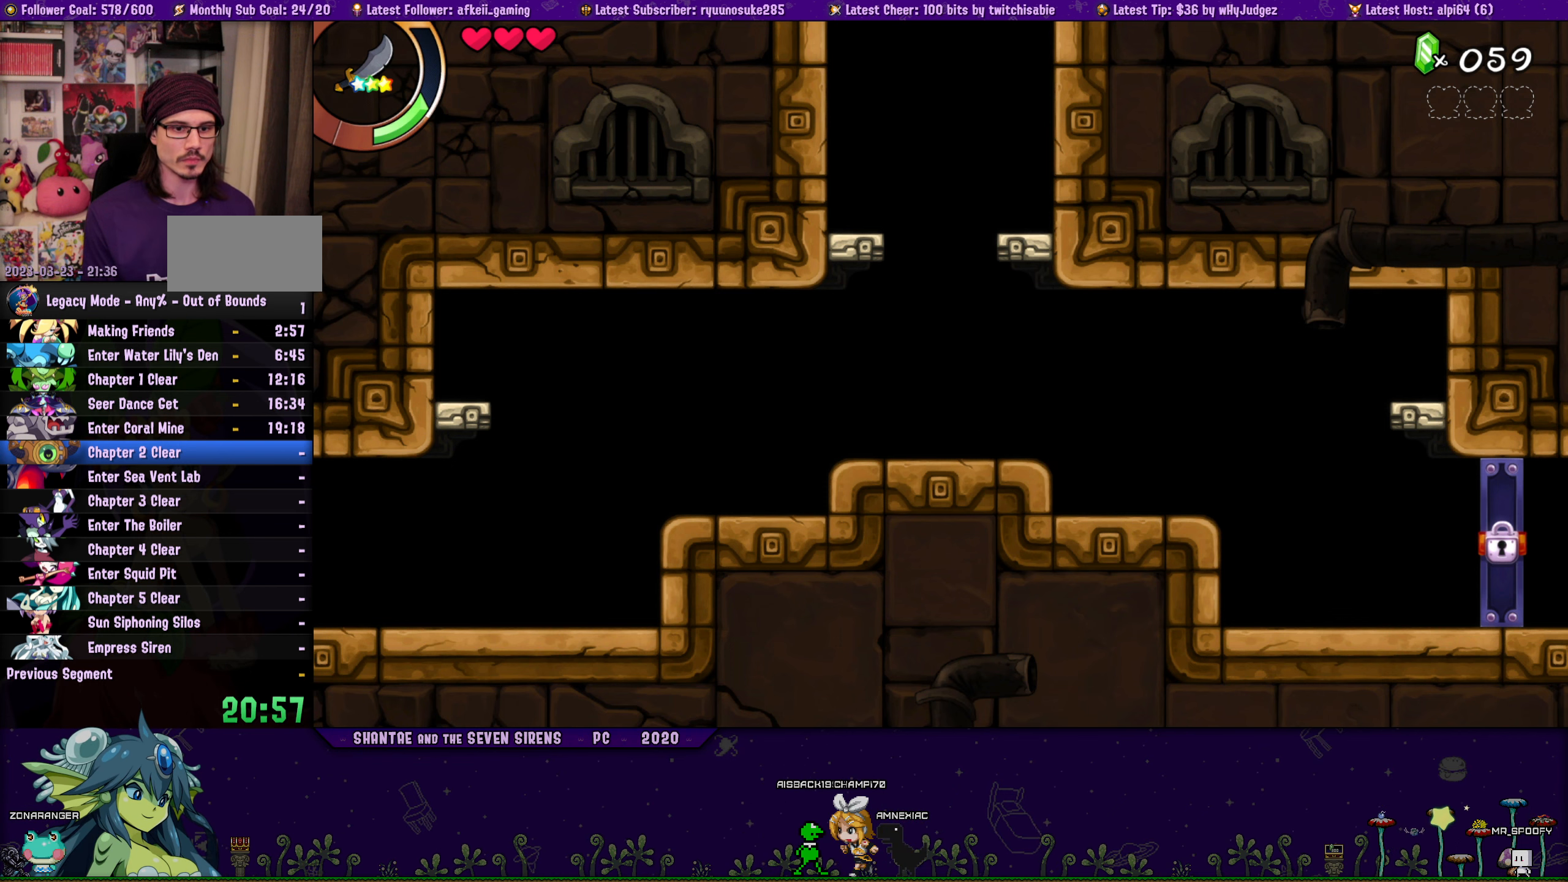
{"buttons": [], "button_events": []}
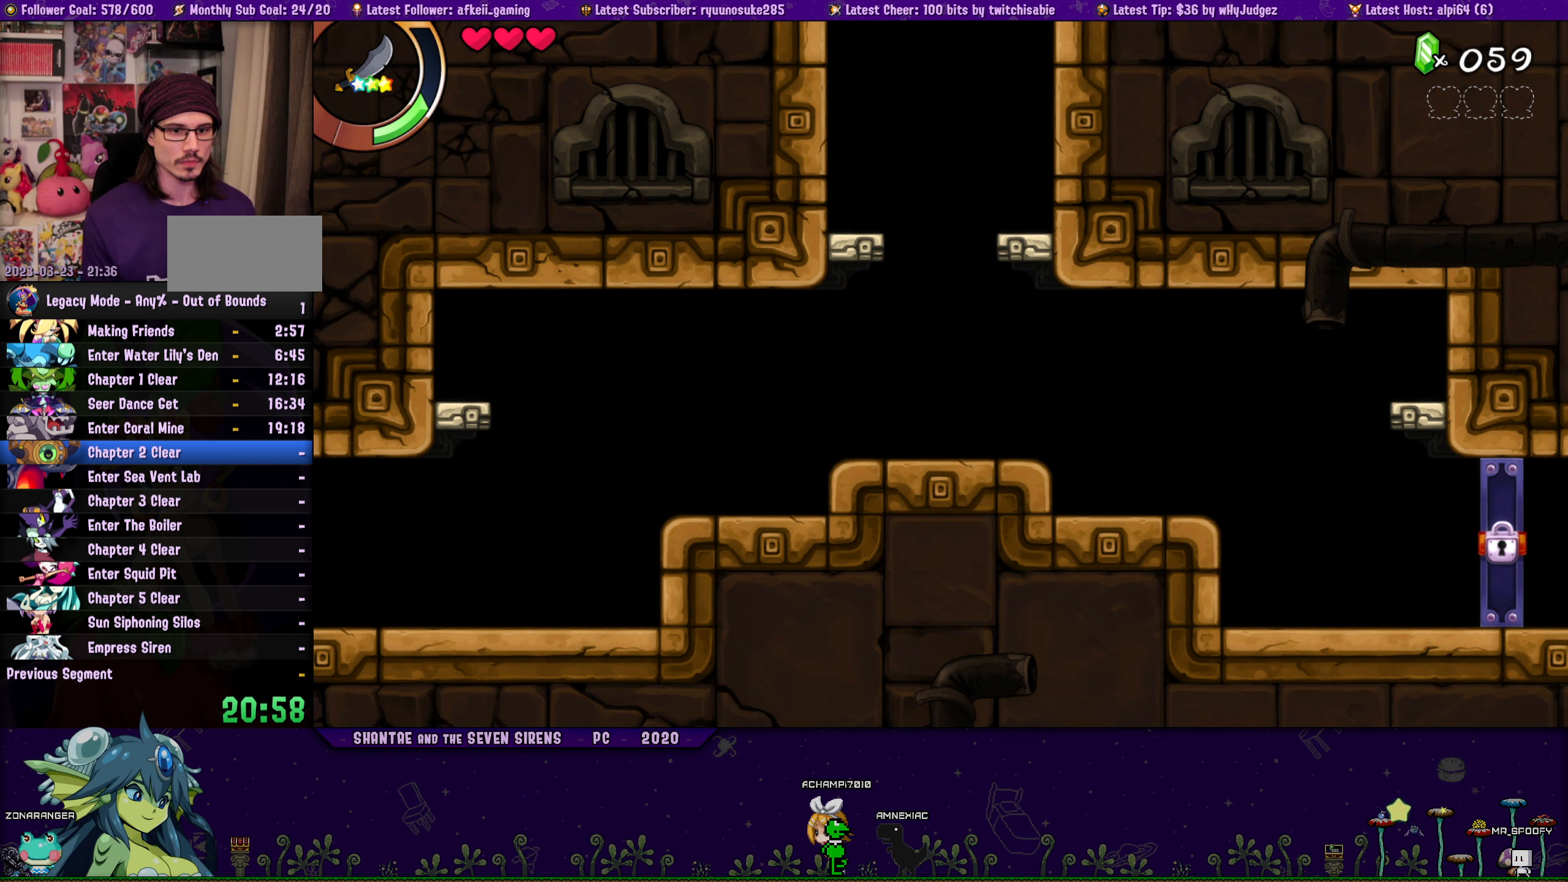
{"buttons": [], "button_events": []}
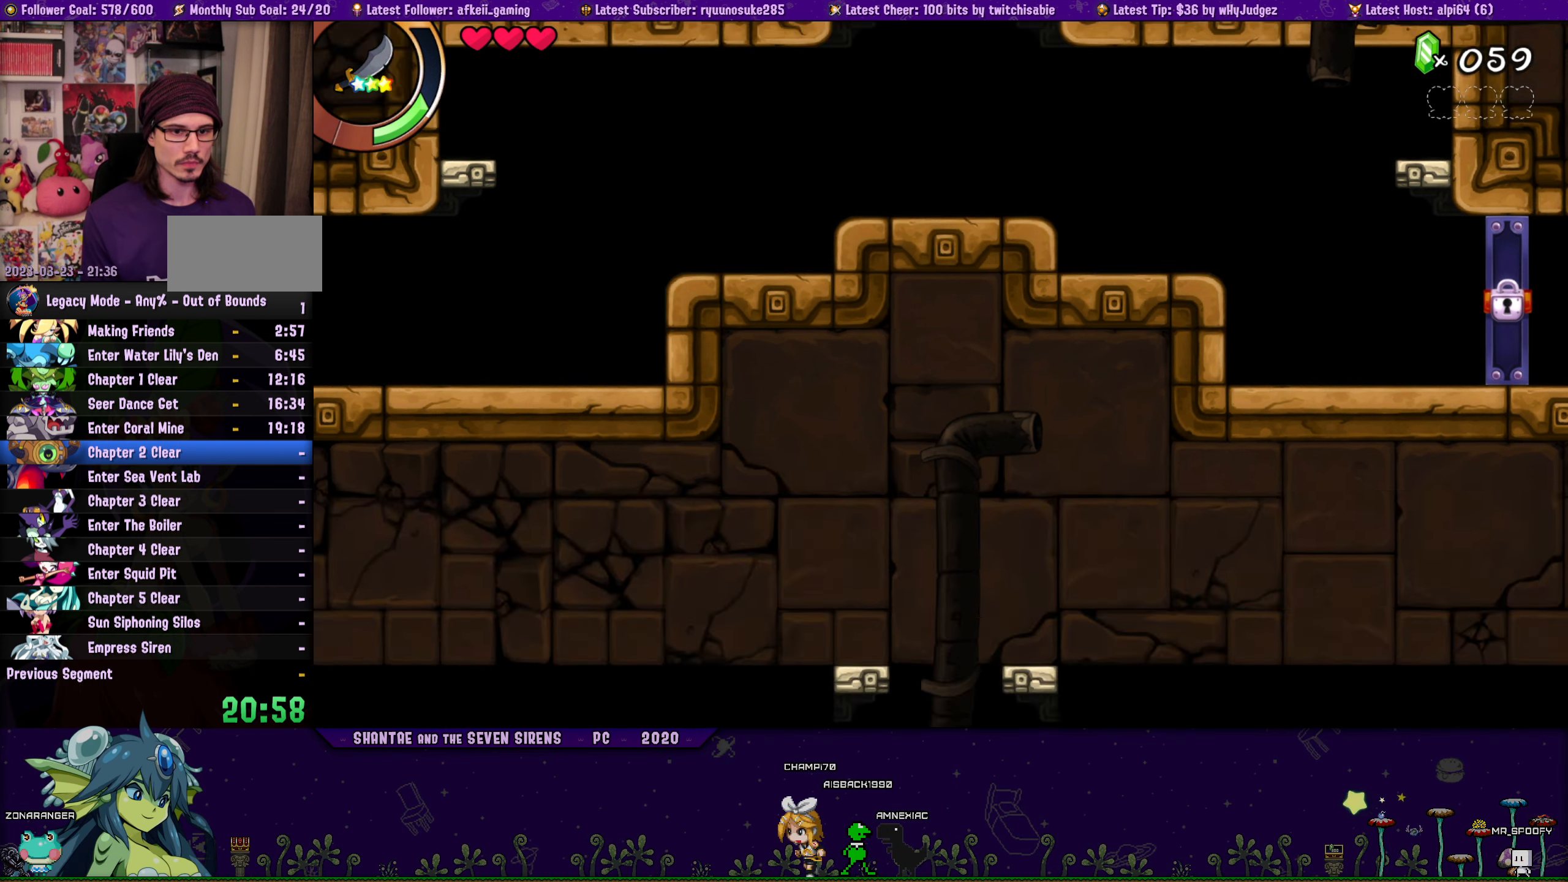
{"buttons": [], "button_events": []}
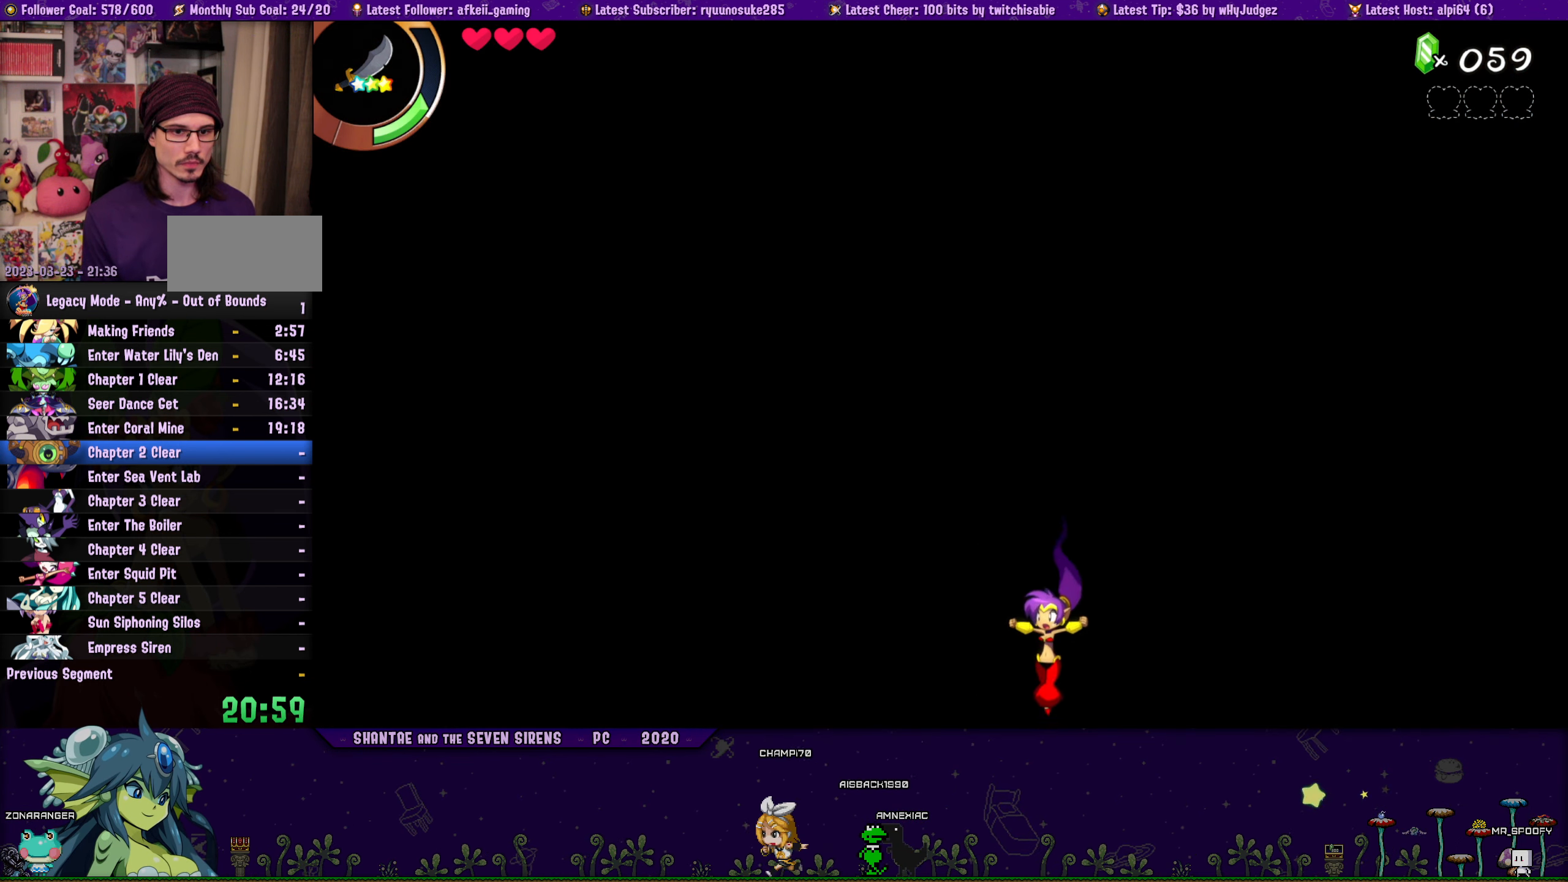
{"buttons": [], "button_events": []}
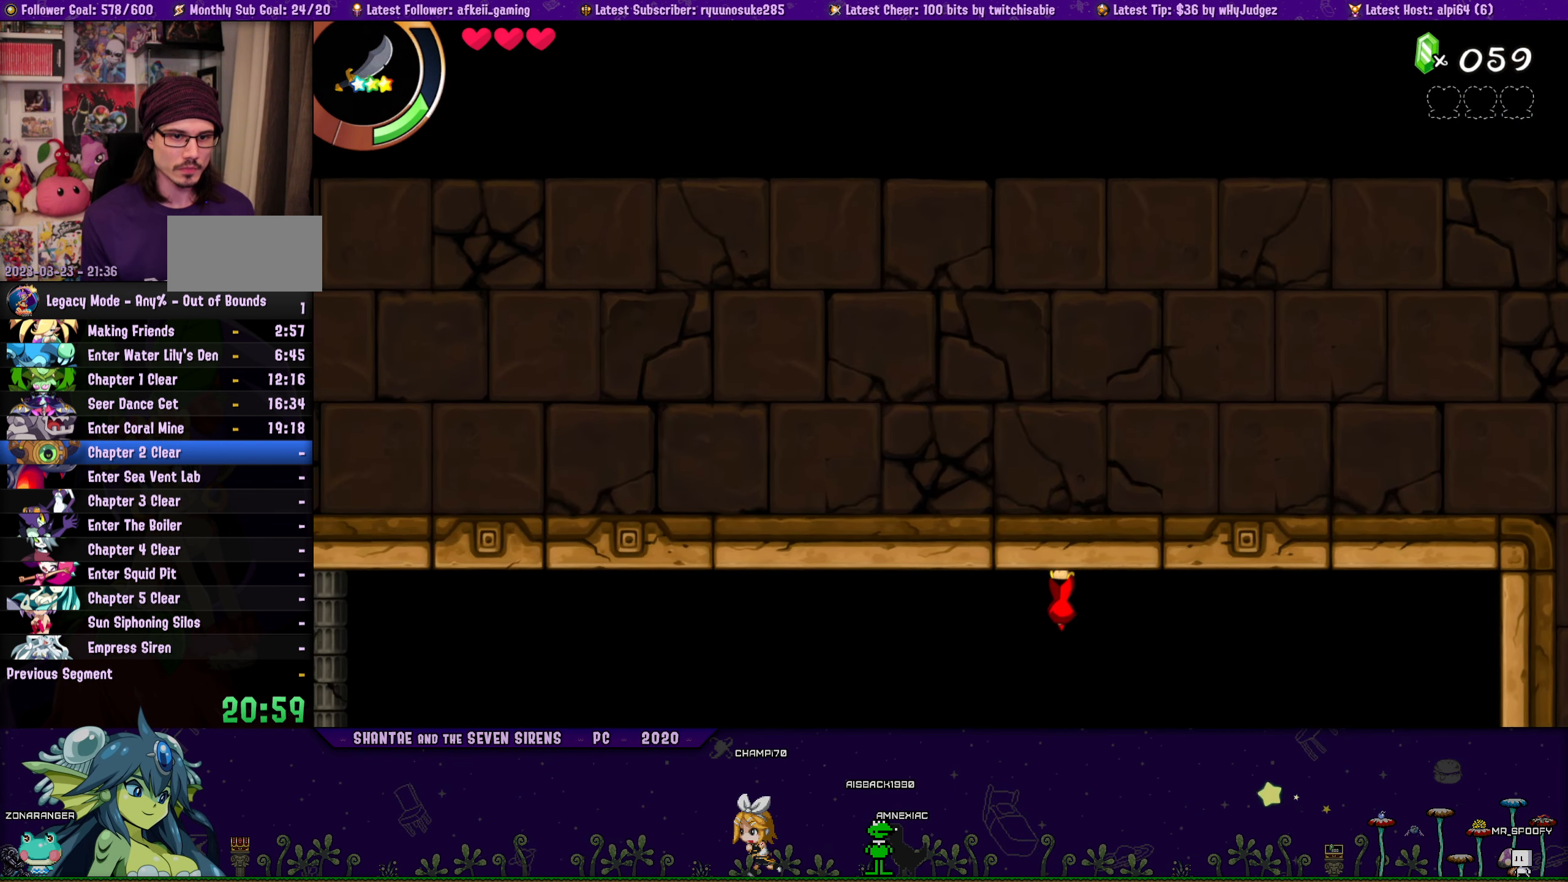
{"buttons": [], "button_events": []}
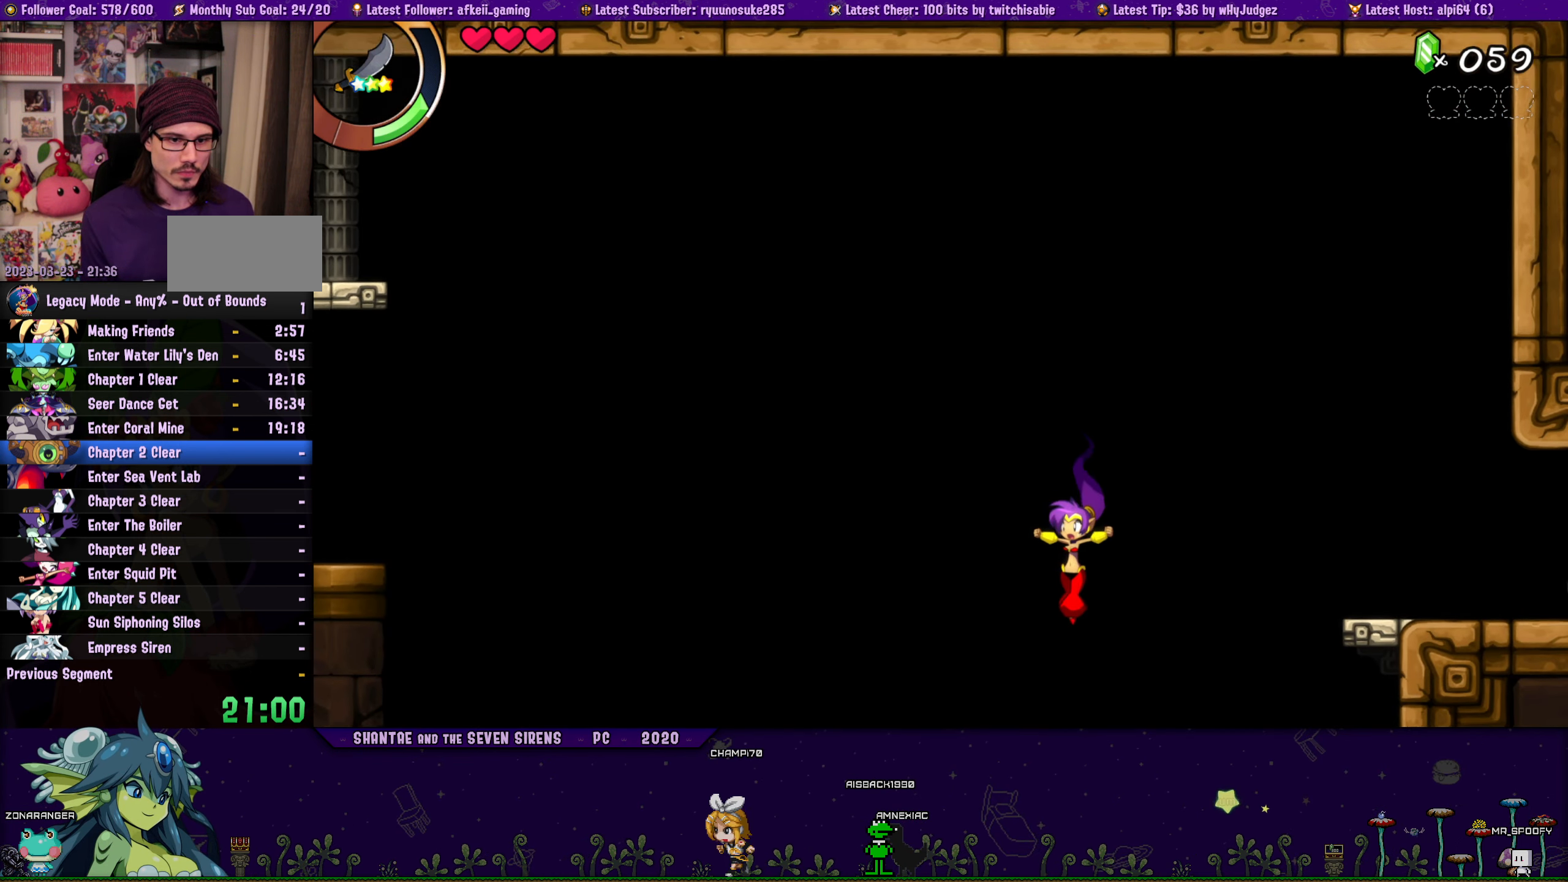
{"buttons": [], "button_events": []}
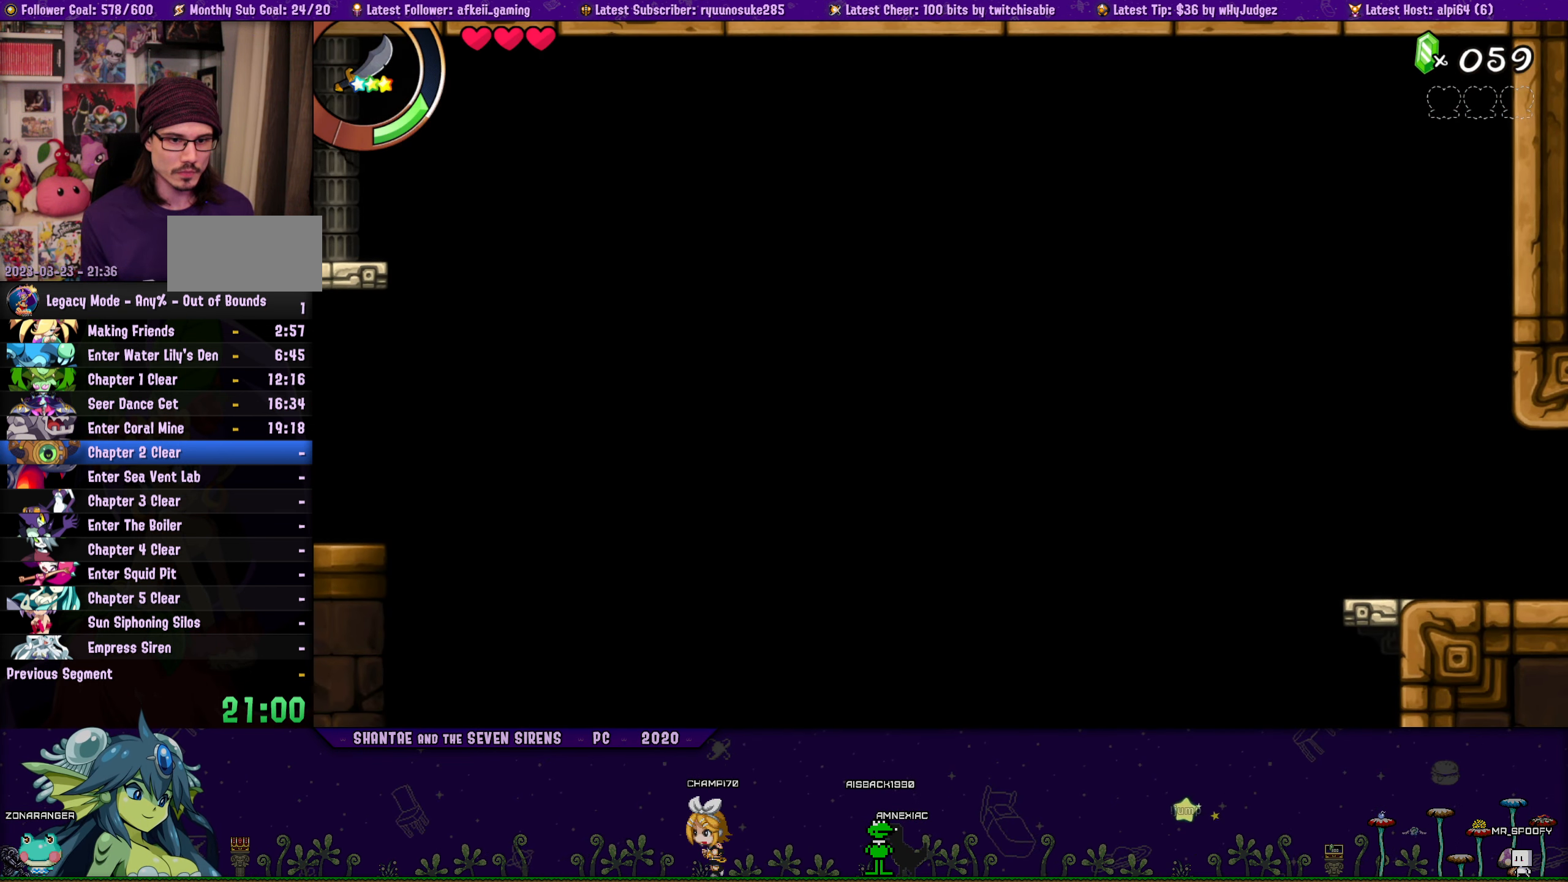
{"buttons": [], "button_events": []}
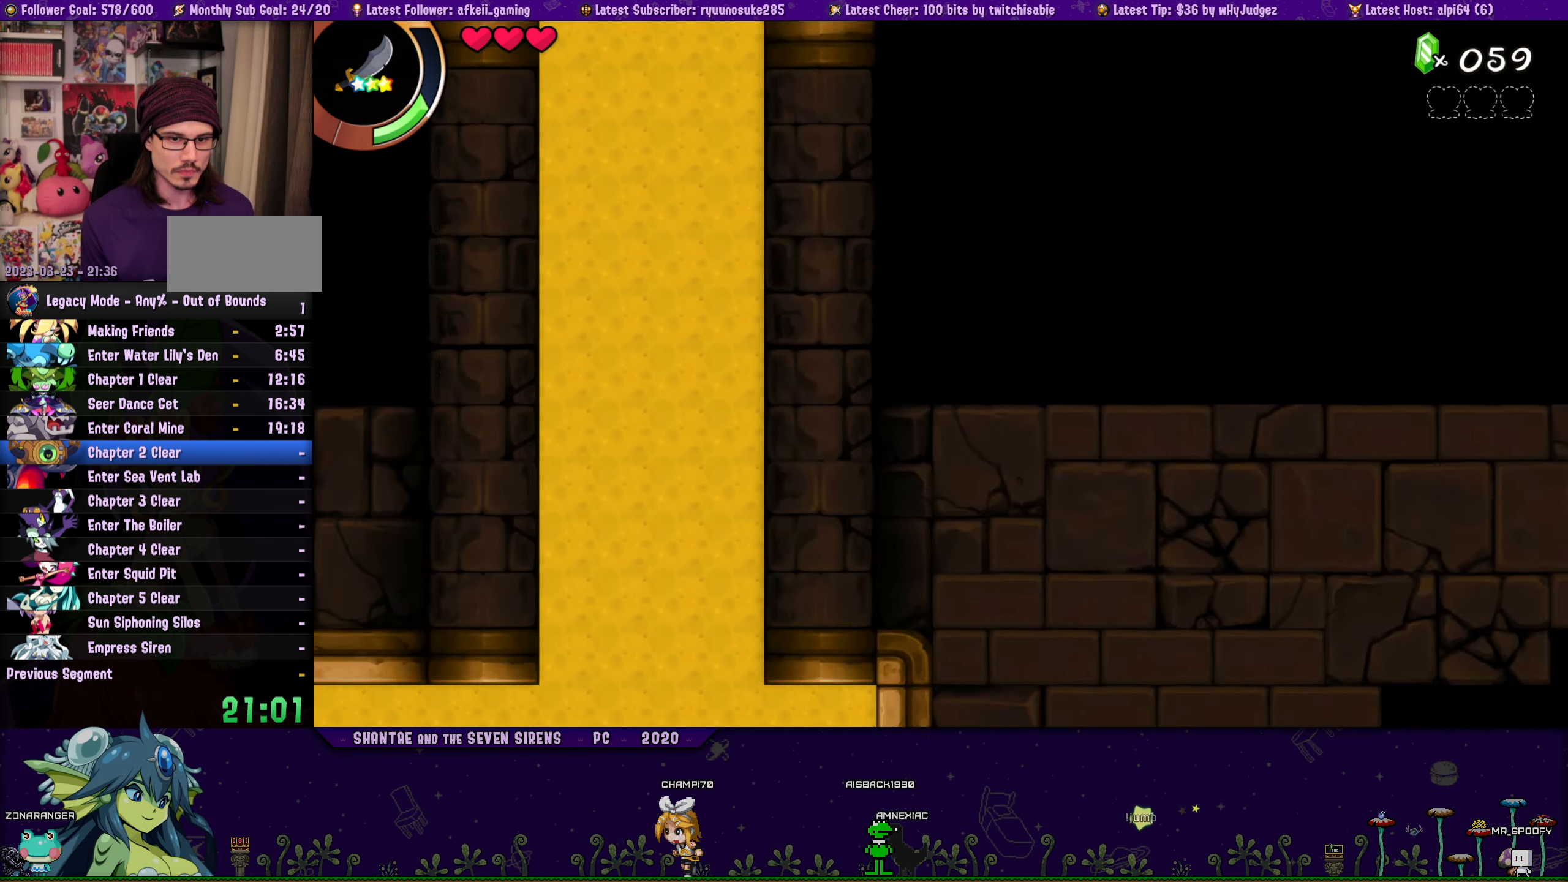
{"buttons": ["DPAD_RIGHT"], "button_events": [[50, "DPAD_RIGHT", "down"]]}
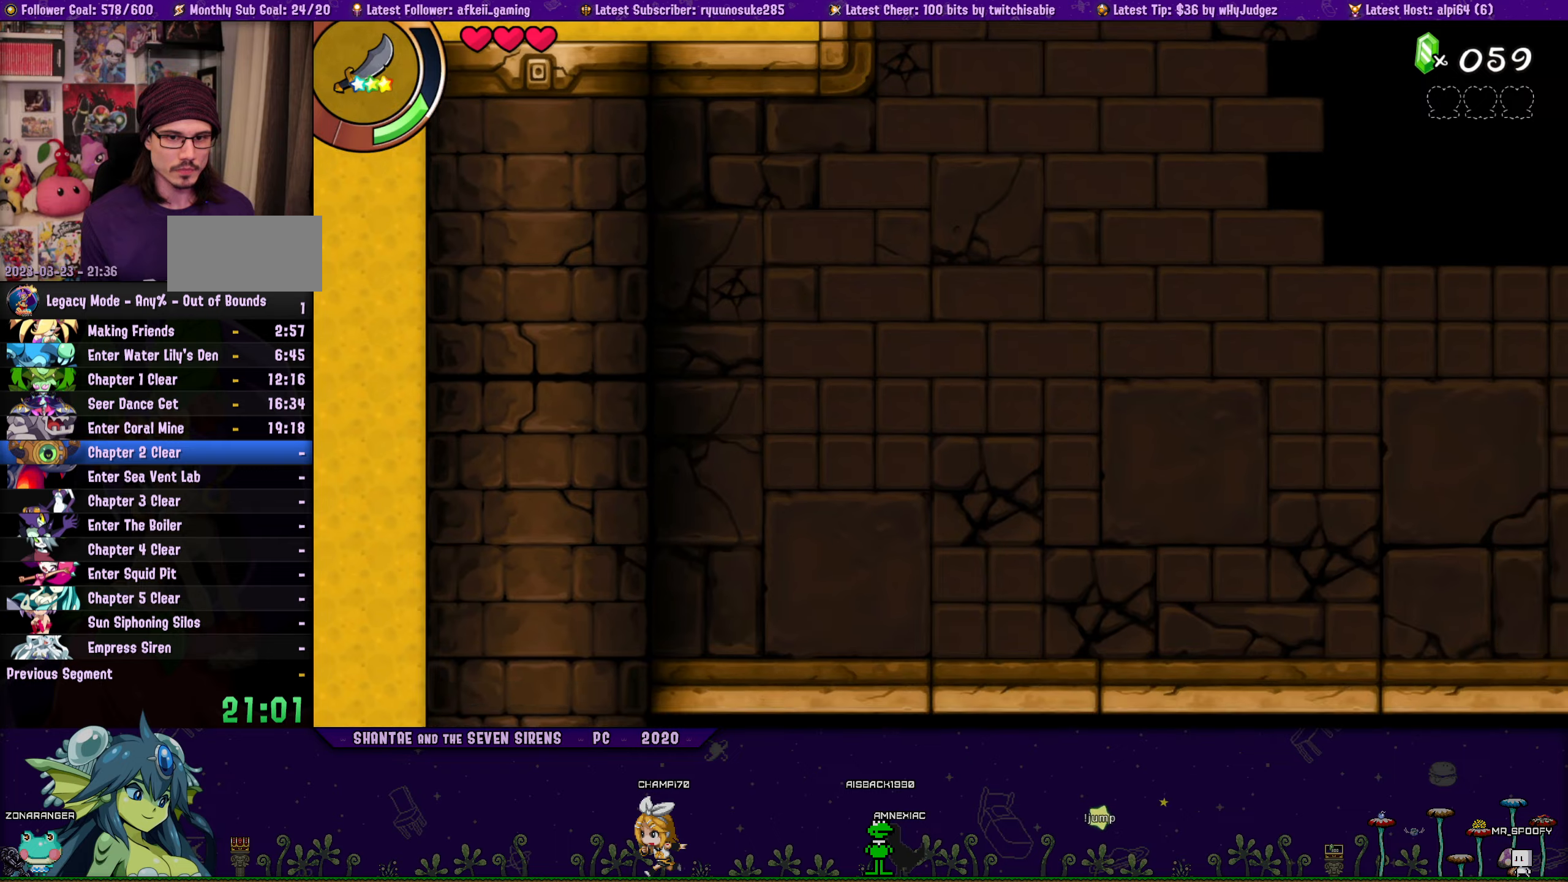
{"buttons": ["DPAD_RIGHT"], "button_events": []}
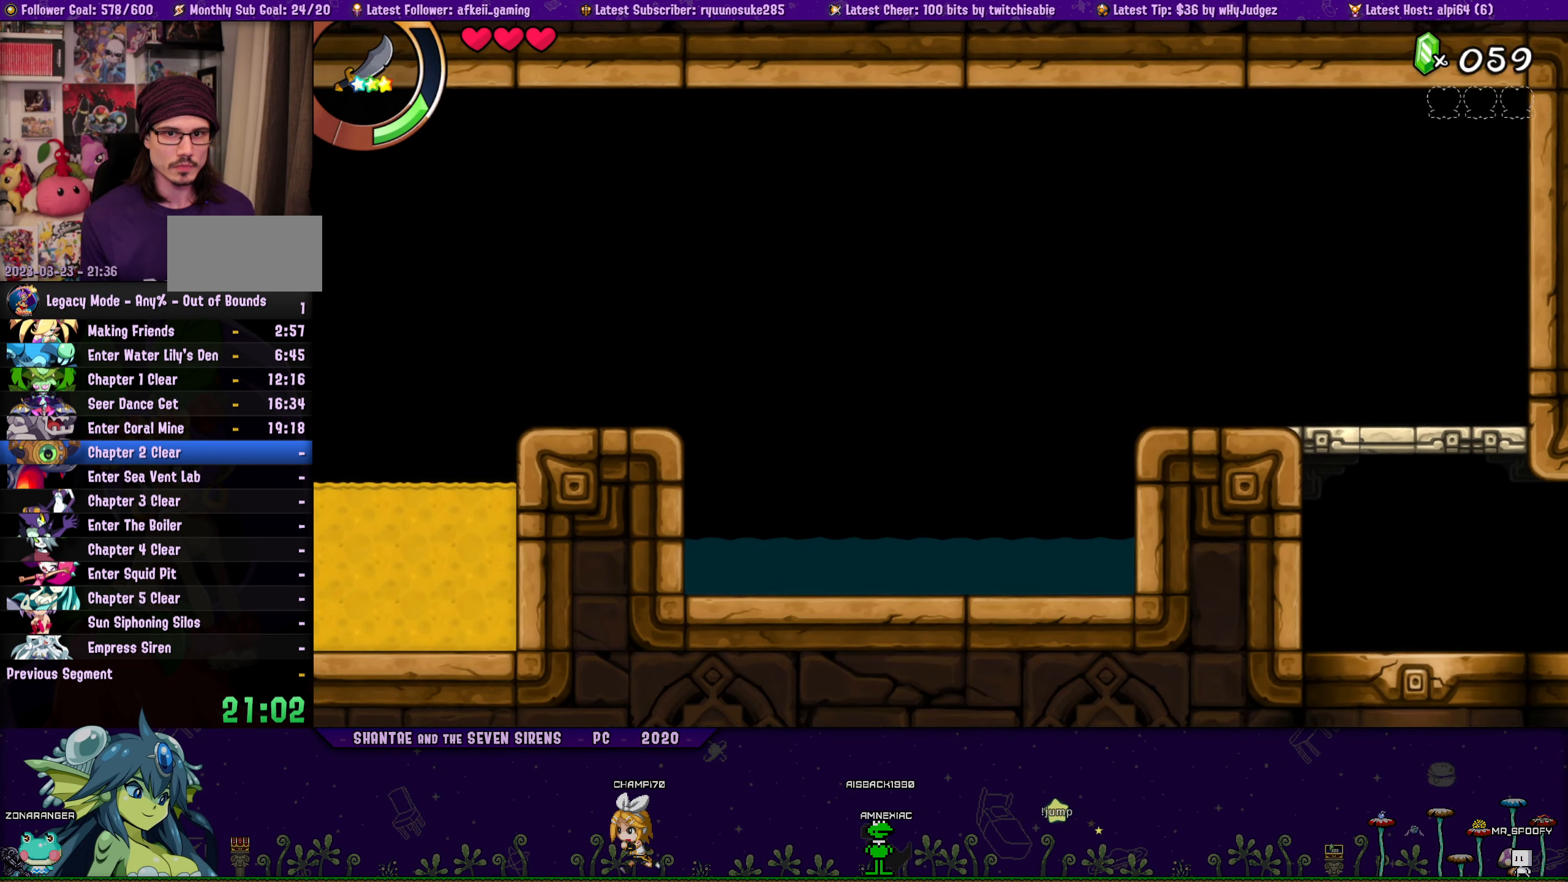
{"buttons": ["DPAD_RIGHT"], "button_events": []}
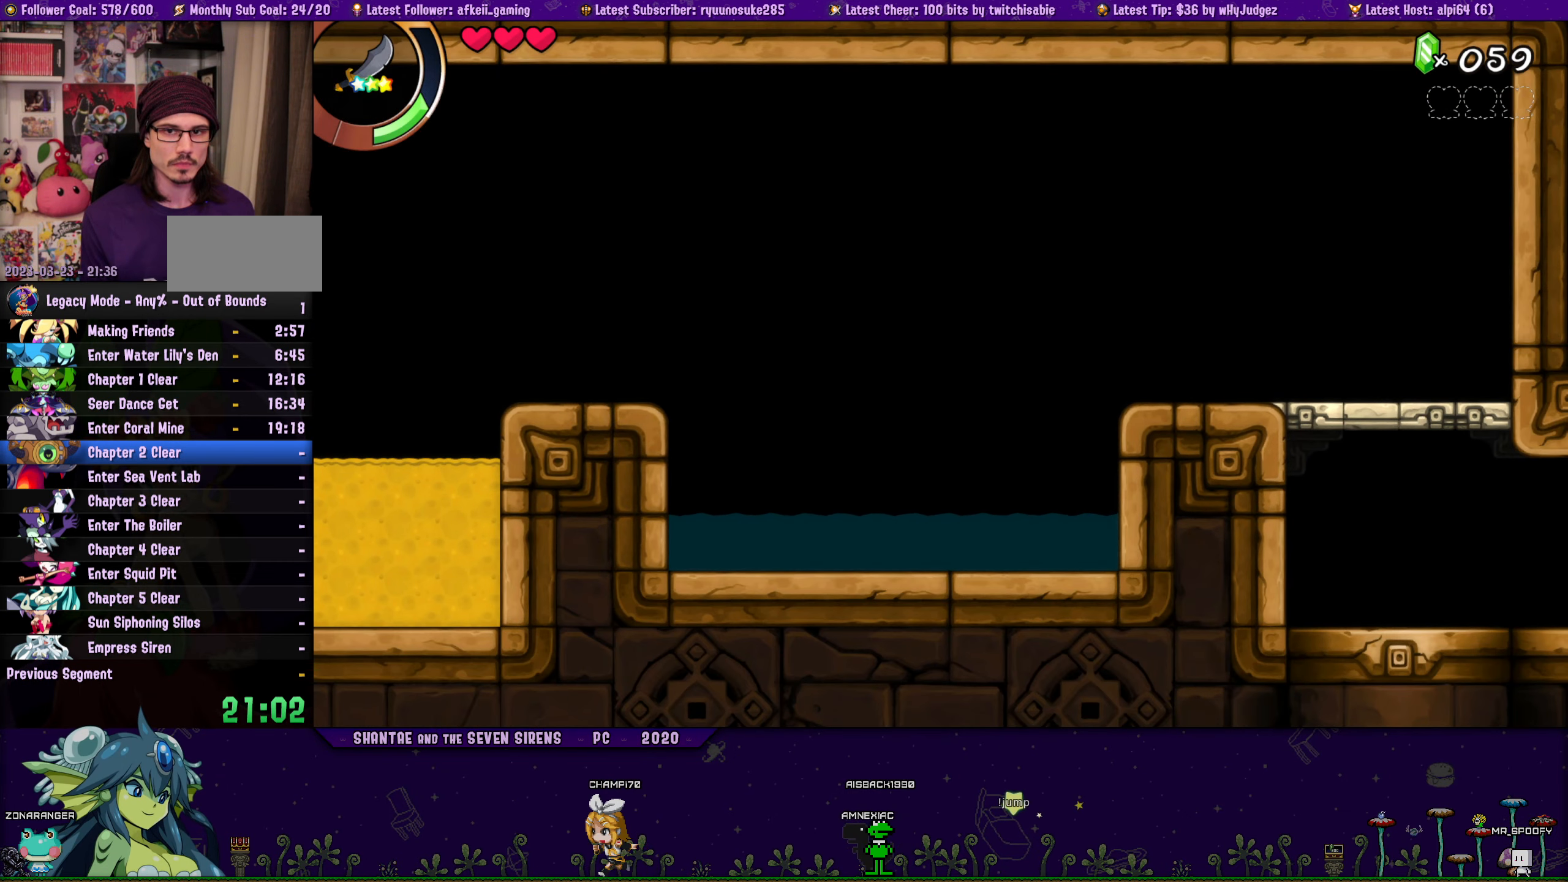
{"buttons": ["DPAD_RIGHT"], "button_events": []}
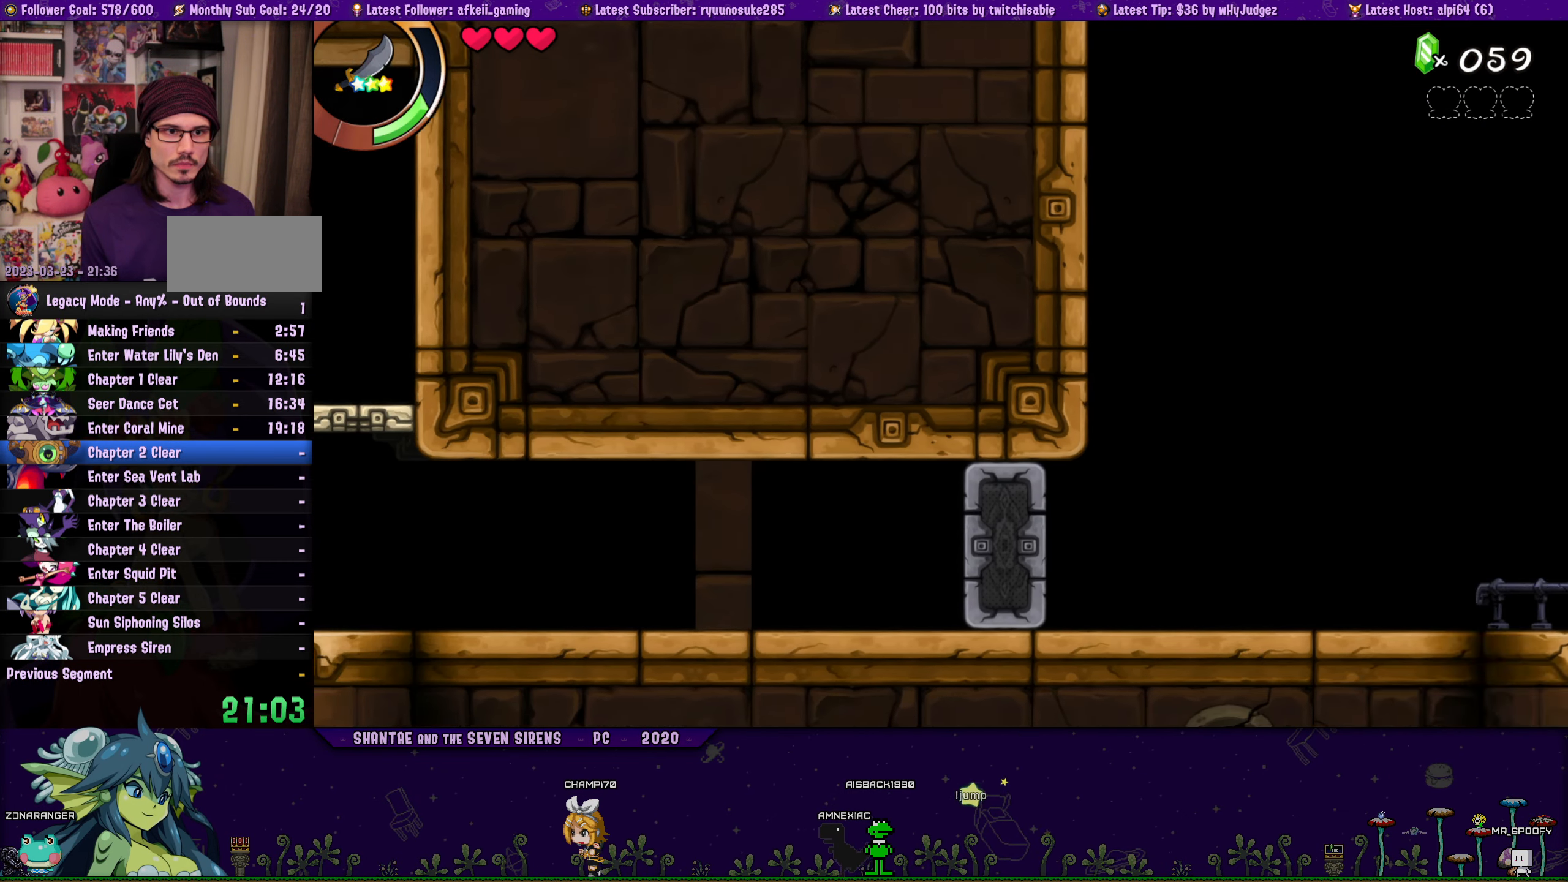
{"buttons": ["DPAD_RIGHT"], "button_events": []}
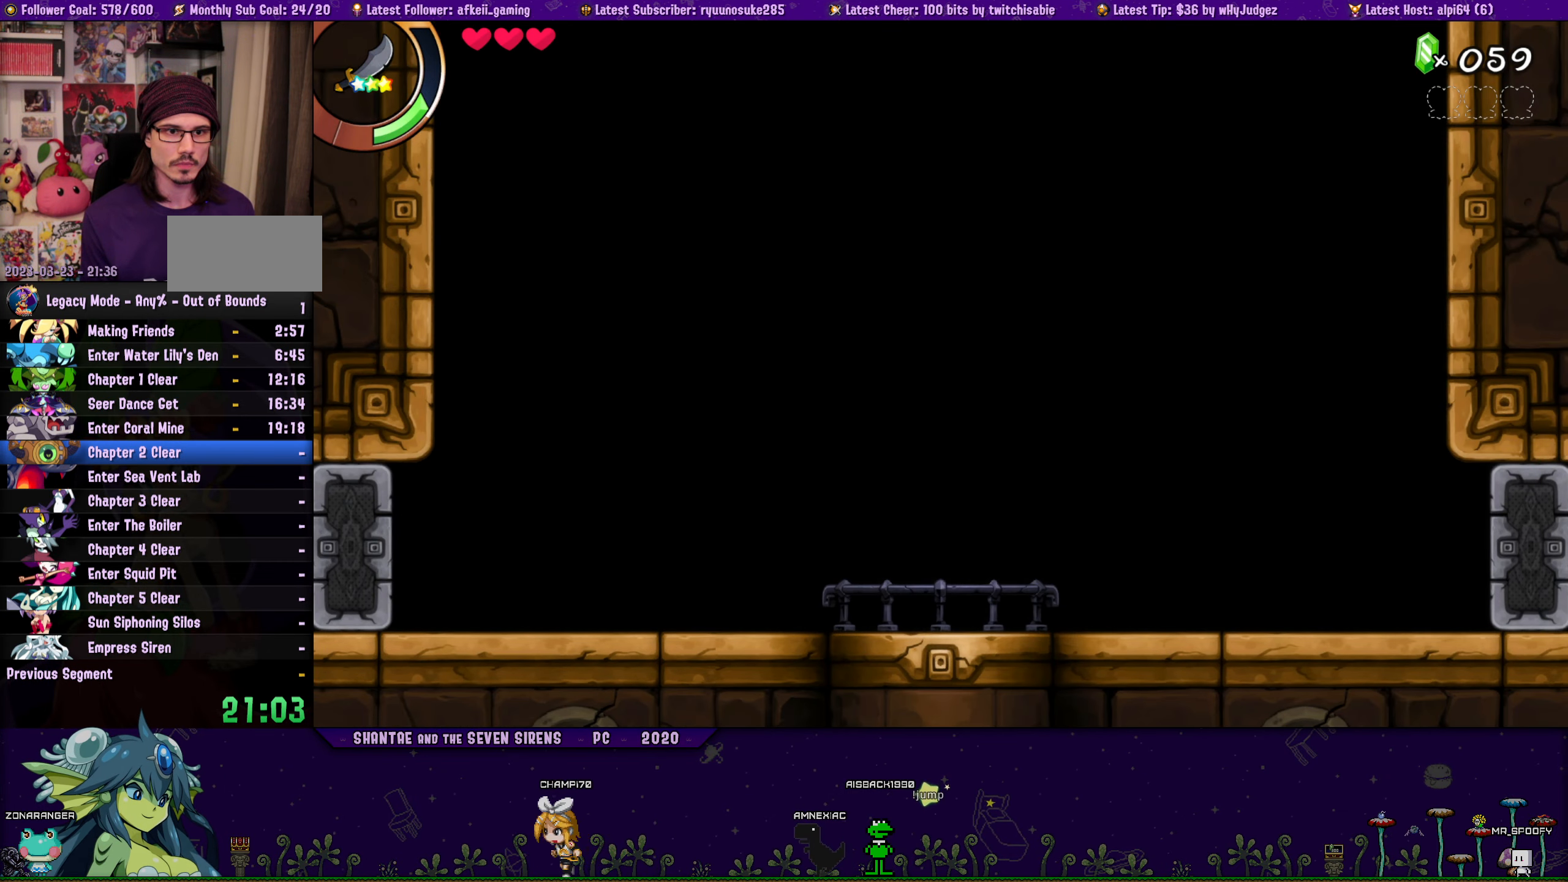
{"buttons": ["DPAD_RIGHT"], "button_events": []}
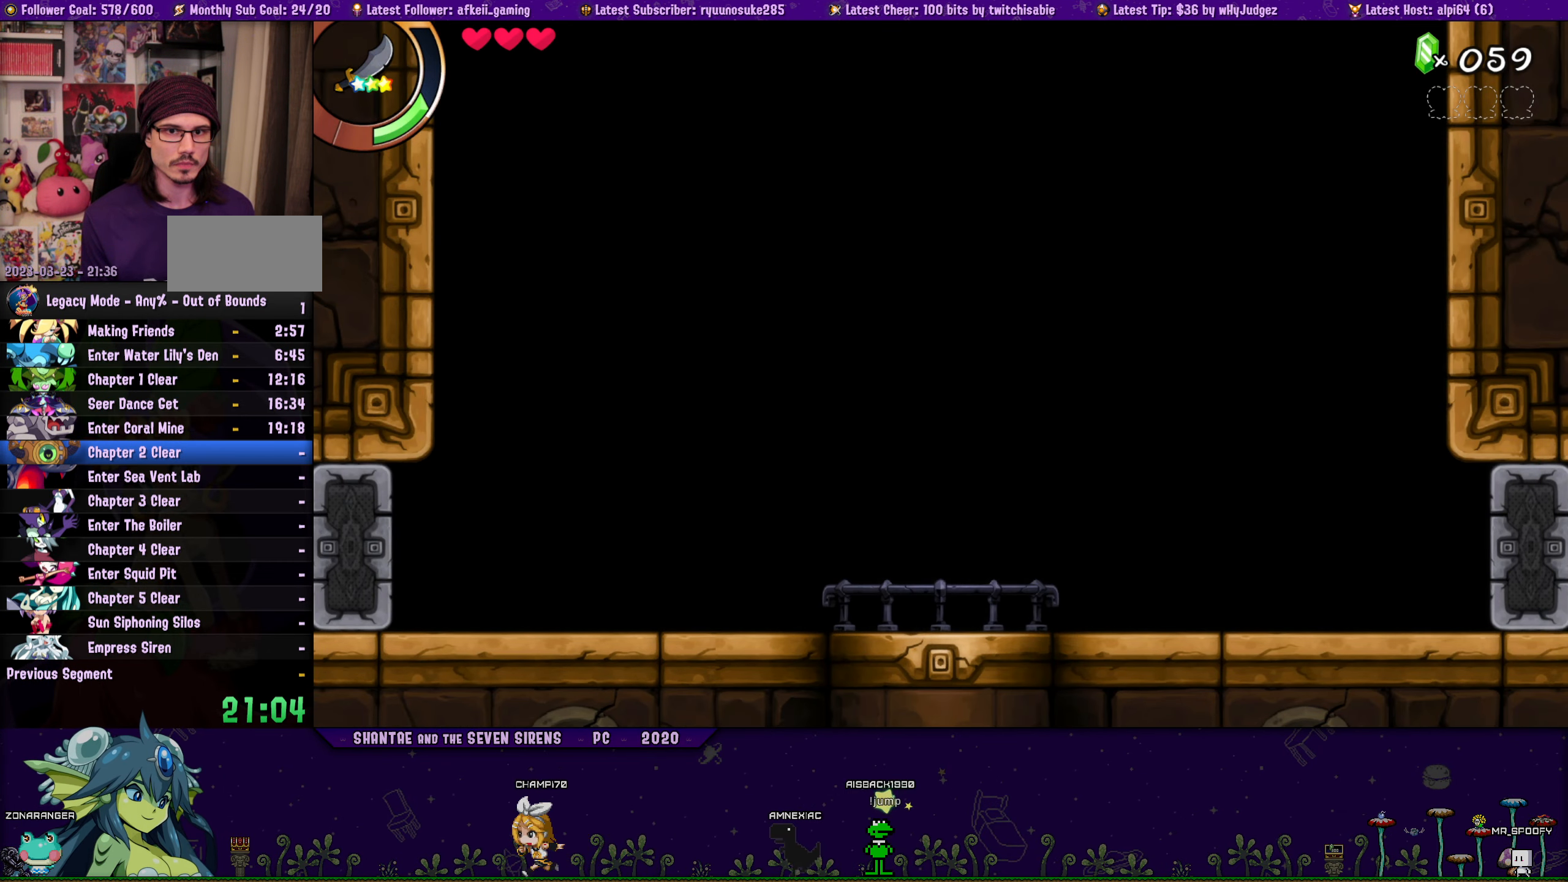
{"buttons": ["DPAD_RIGHT"], "button_events": []}
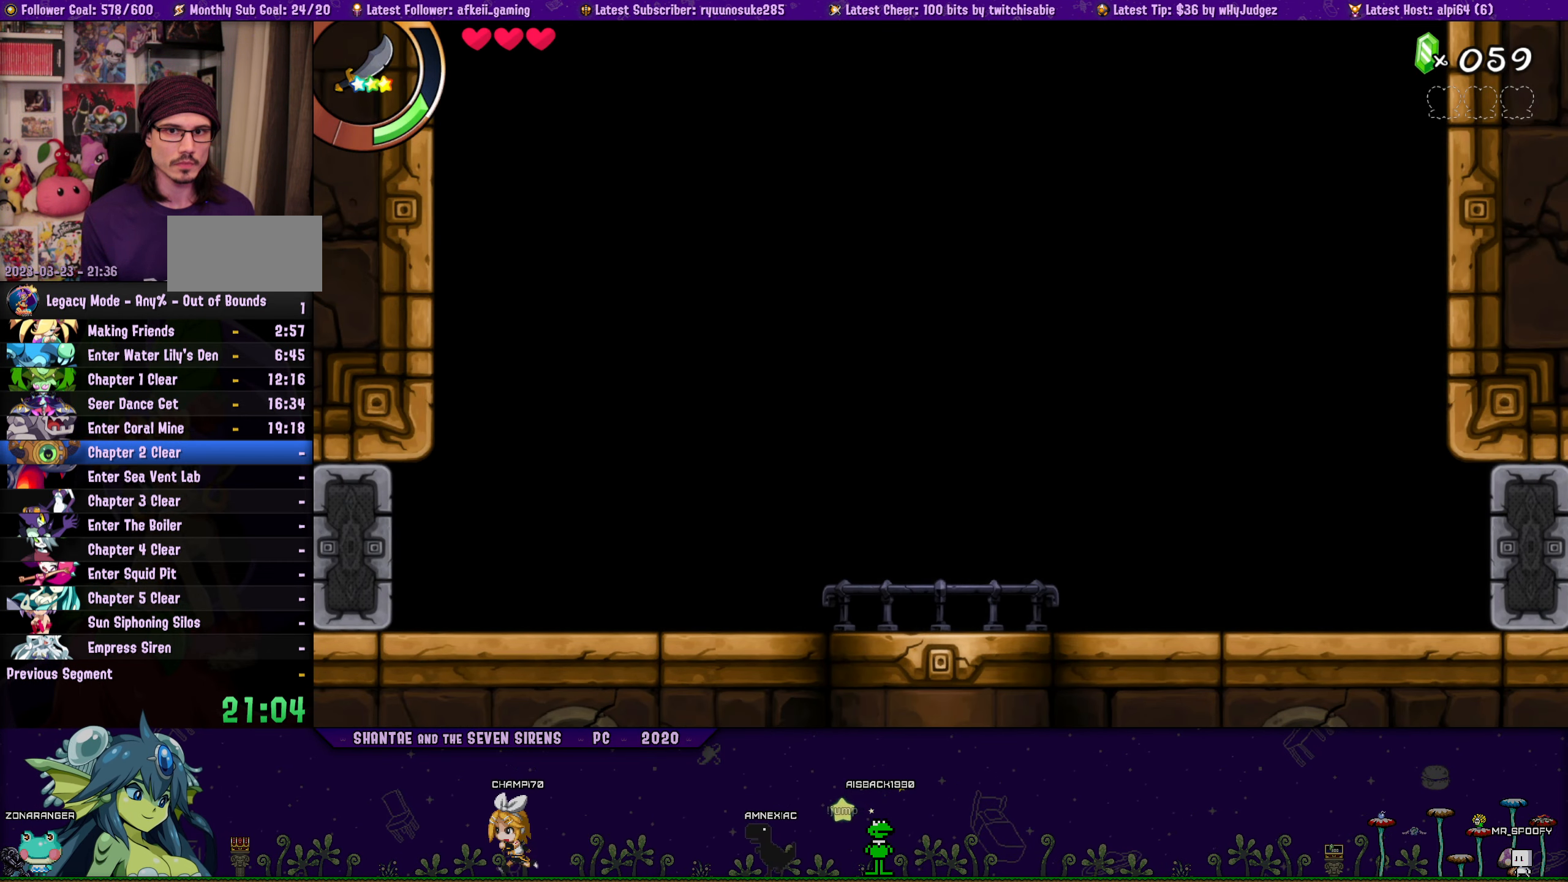
{"buttons": ["DPAD_RIGHT"], "button_events": []}
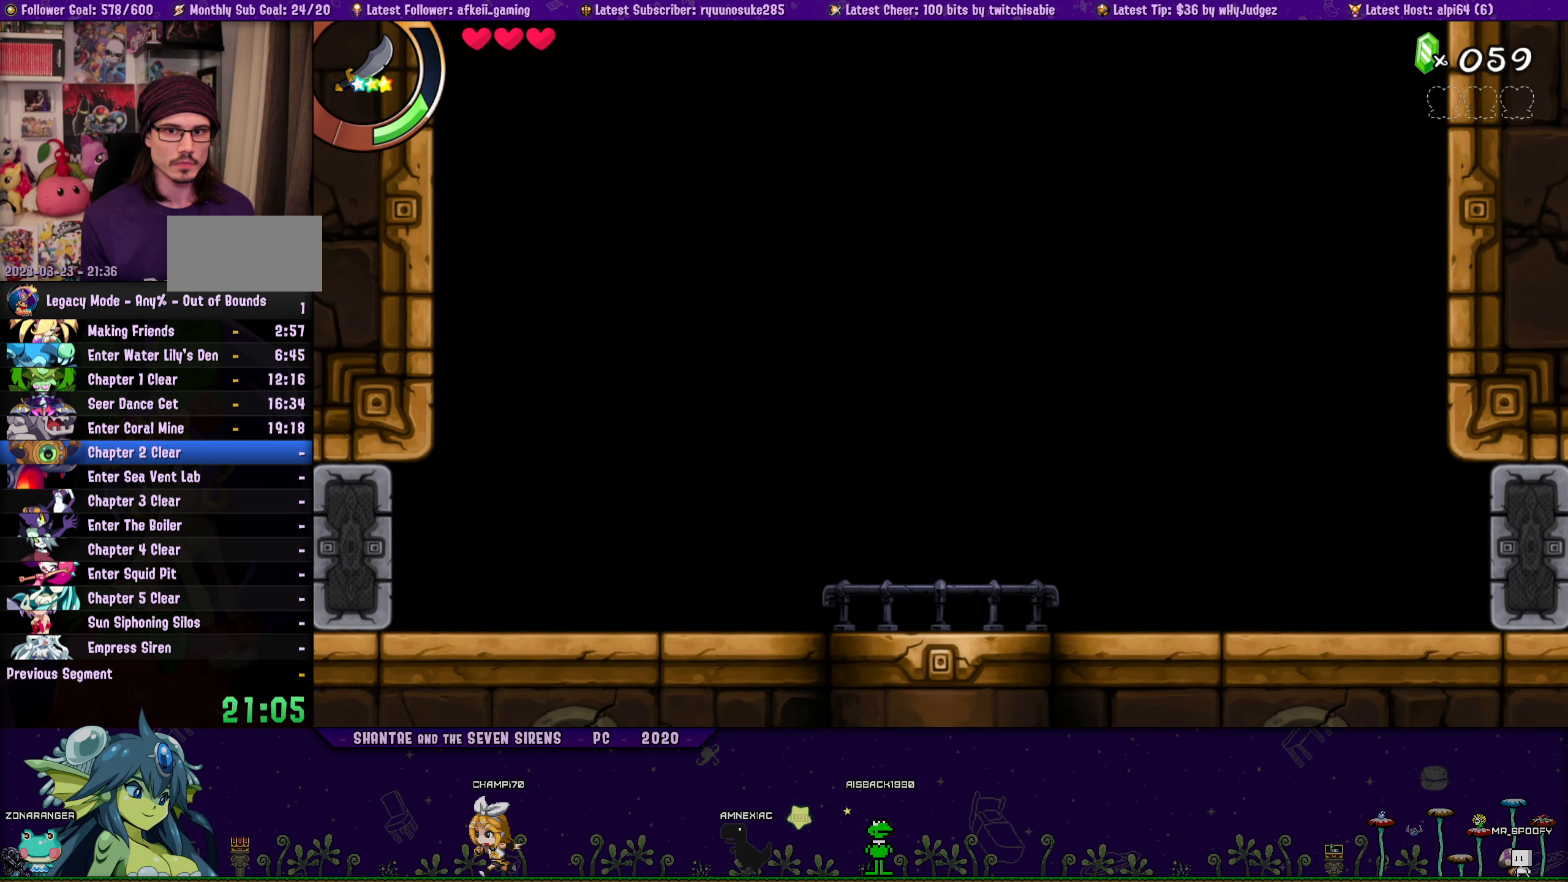
{"buttons": ["DPAD_RIGHT"], "button_events": []}
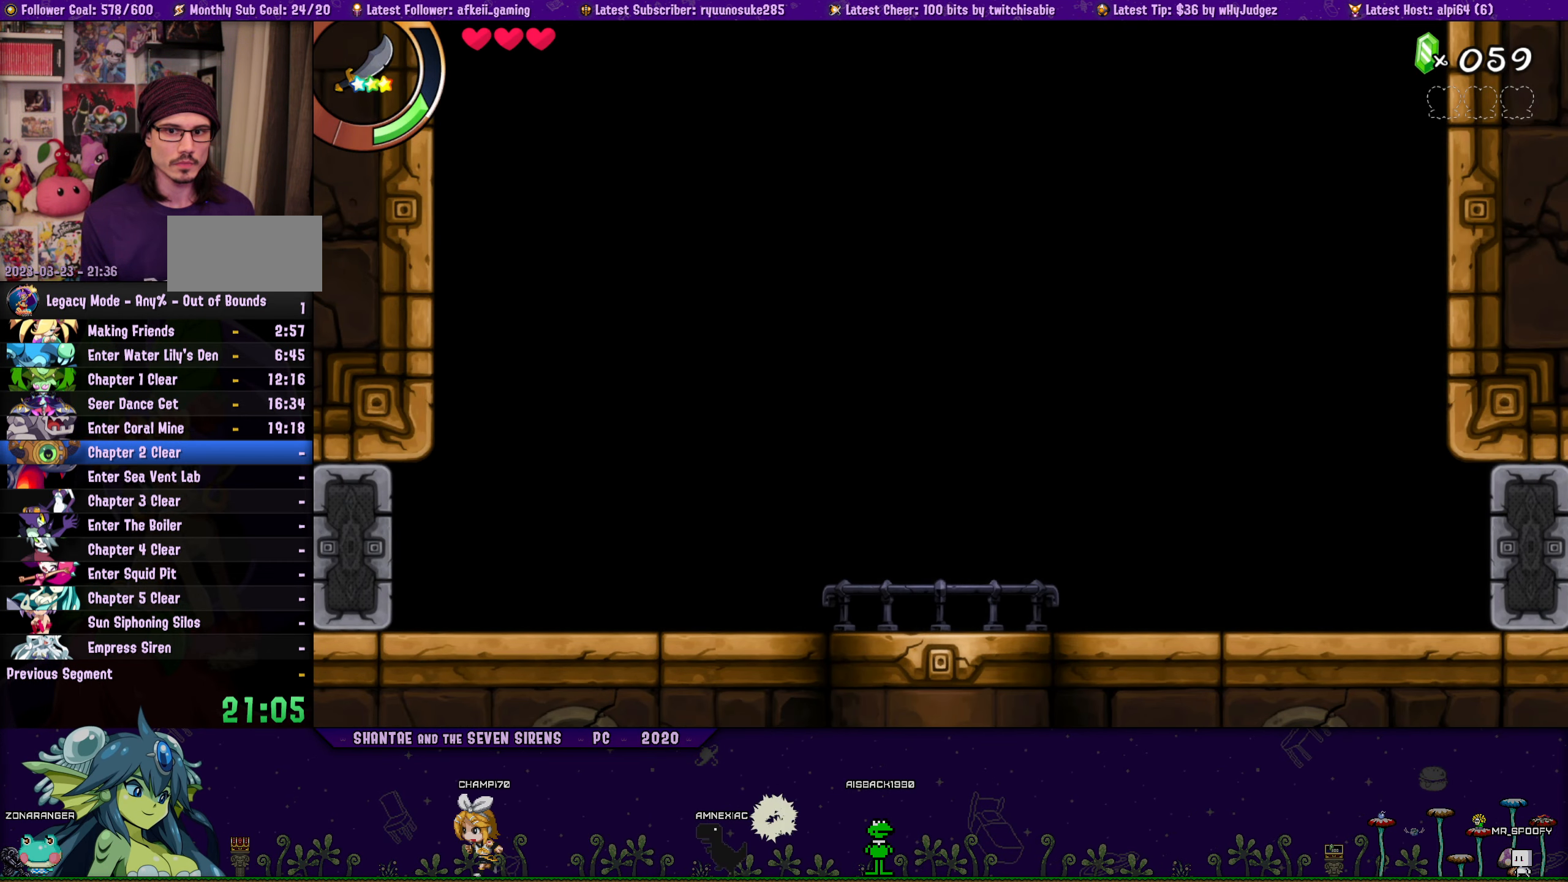
{"buttons": ["DPAD_RIGHT"], "button_events": []}
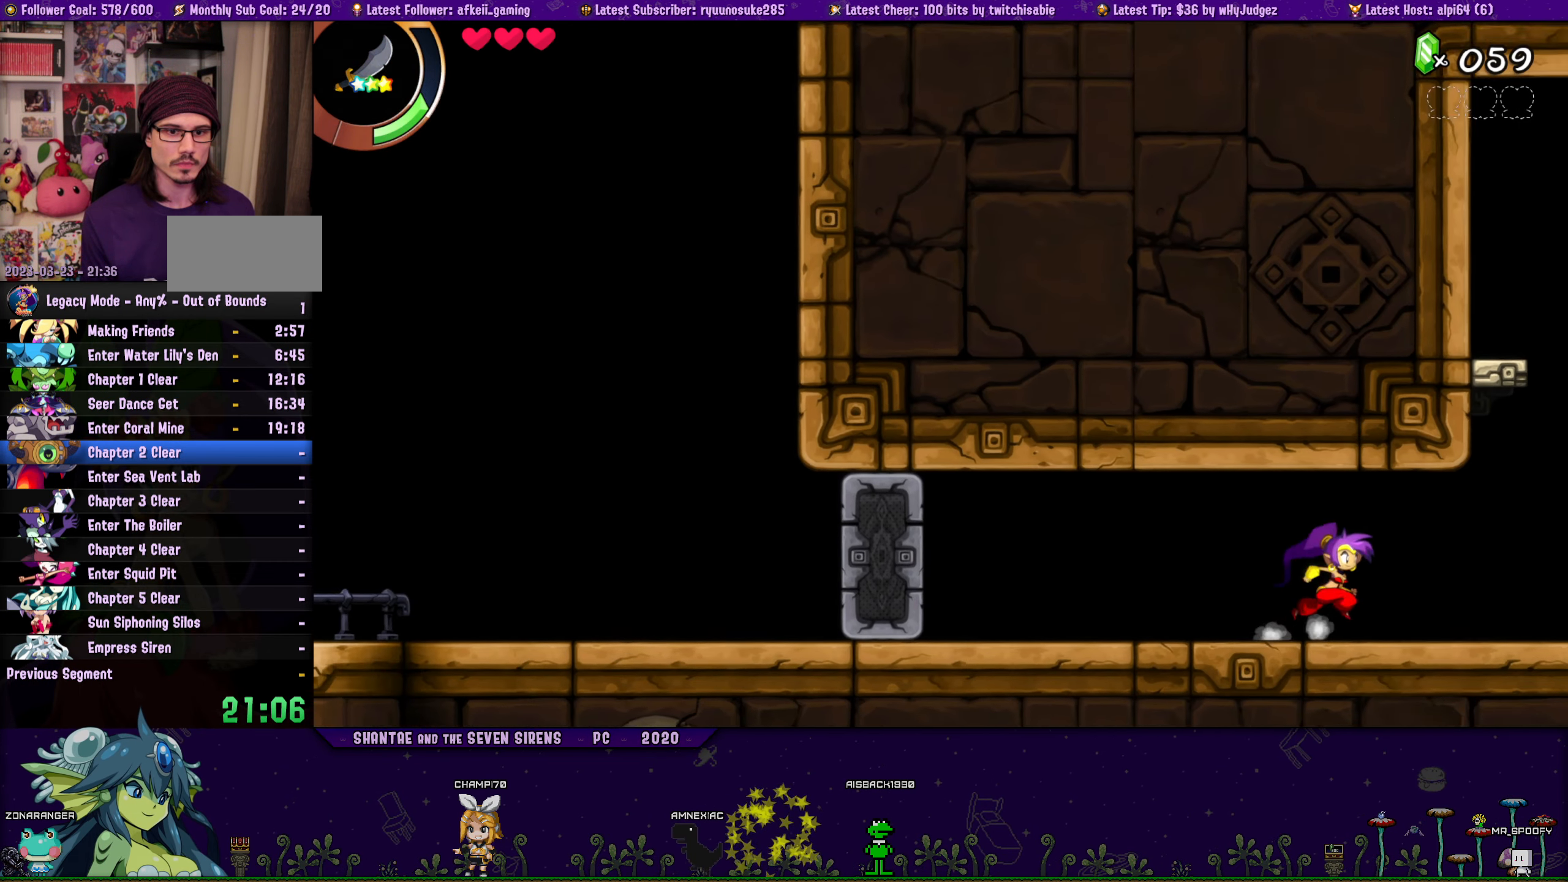
{"buttons": ["DPAD_LEFT"], "button_events": [[50, "DPAD_RIGHT", "up"], [117, "DPAD_LEFT", "down"]]}
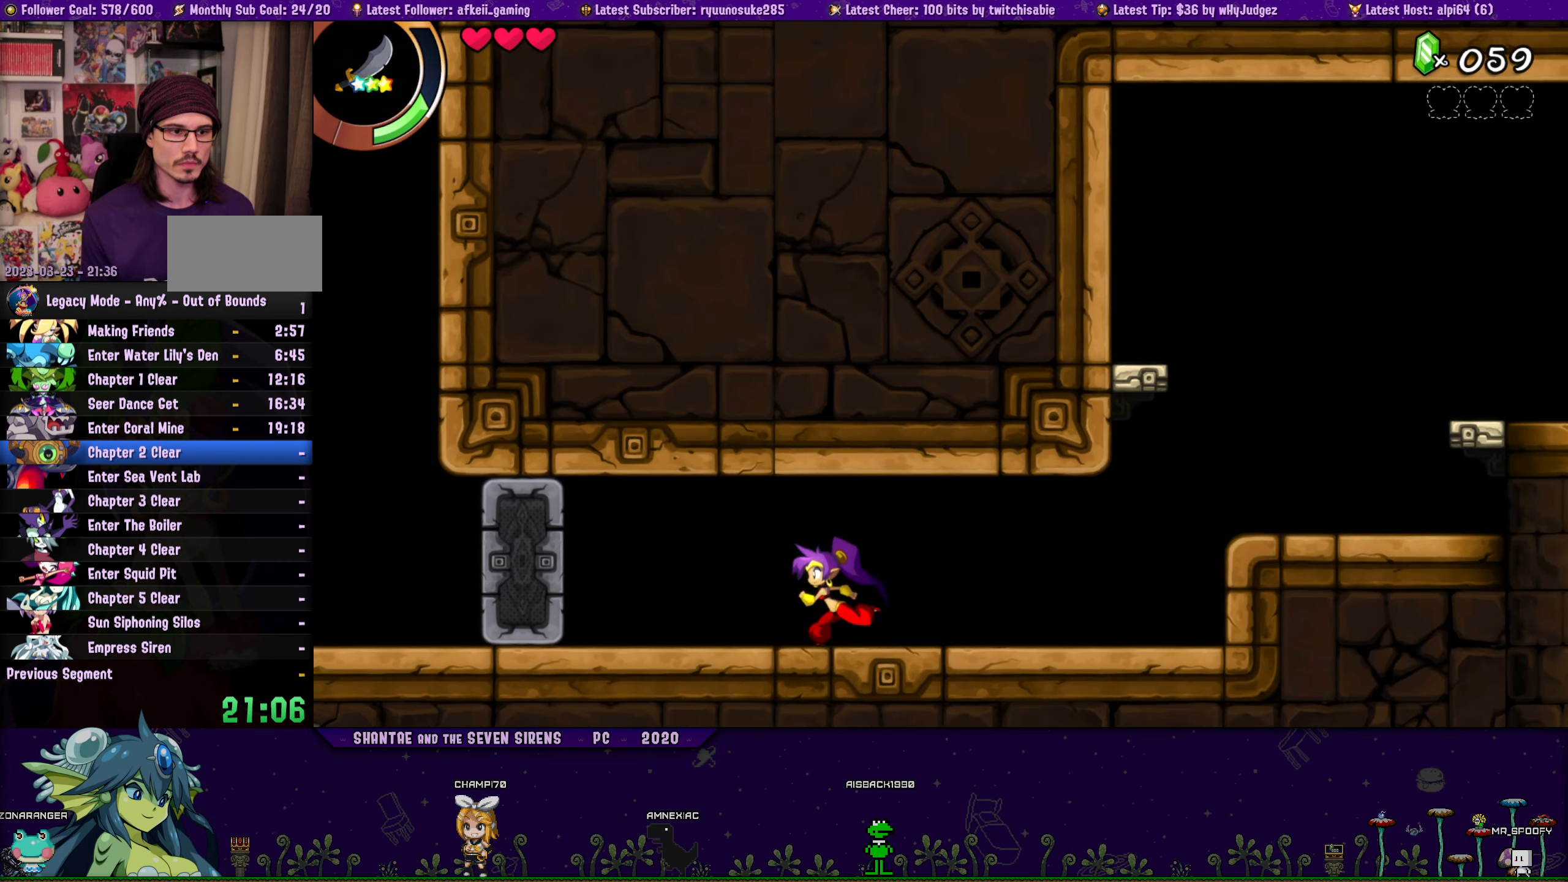
{"buttons": ["CROSS", "DPAD_LEFT"], "button_events": [[416, "CROSS", "down"]]}
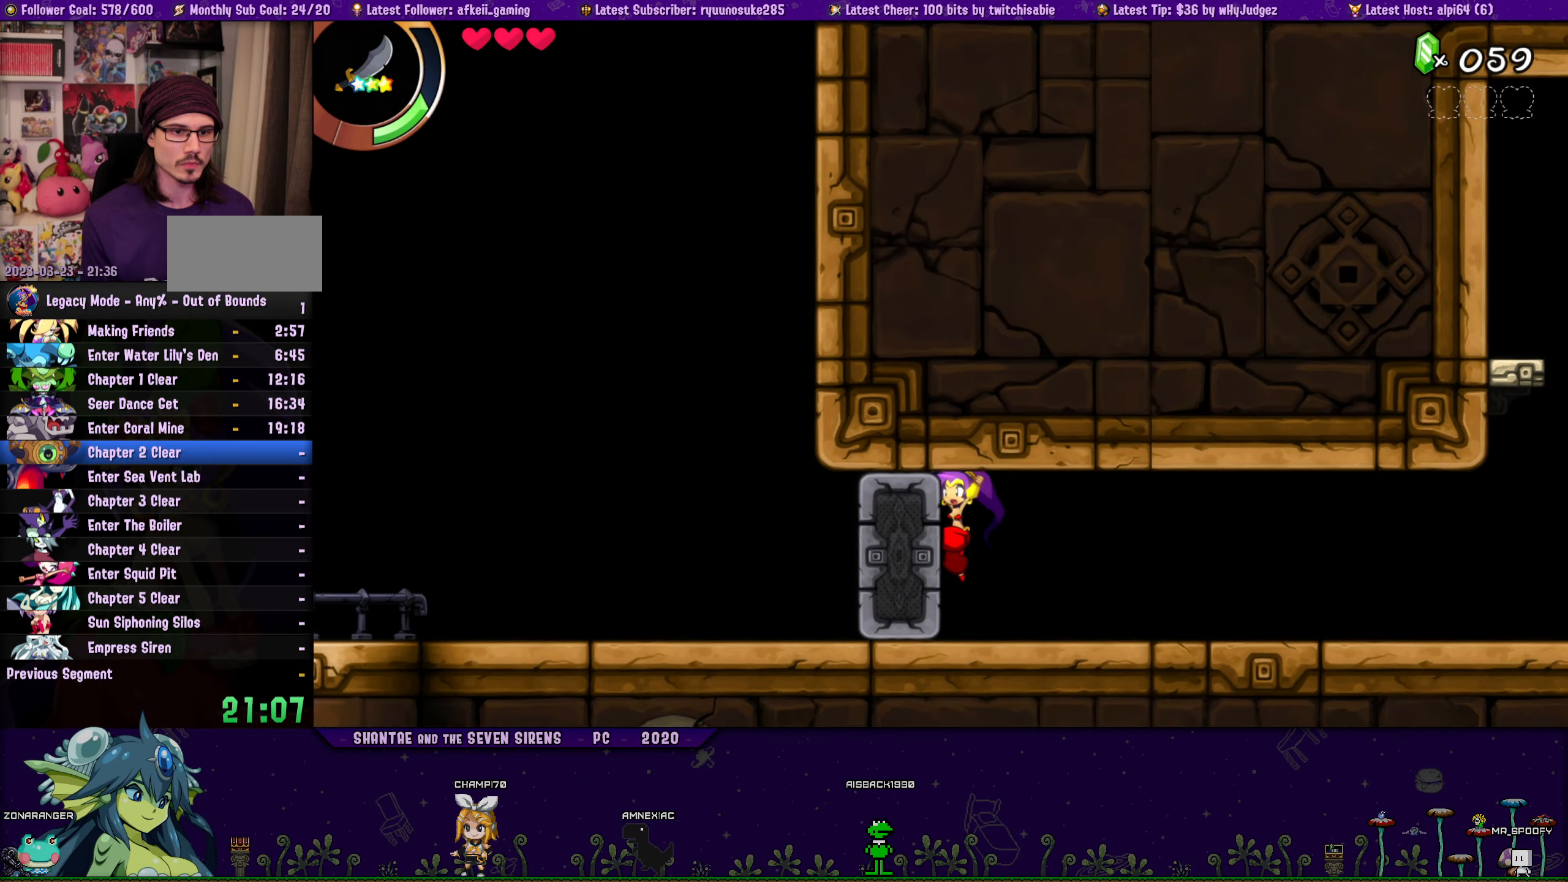
{"buttons": ["DPAD_LEFT"], "button_events": [[433, "CROSS", "up"]]}
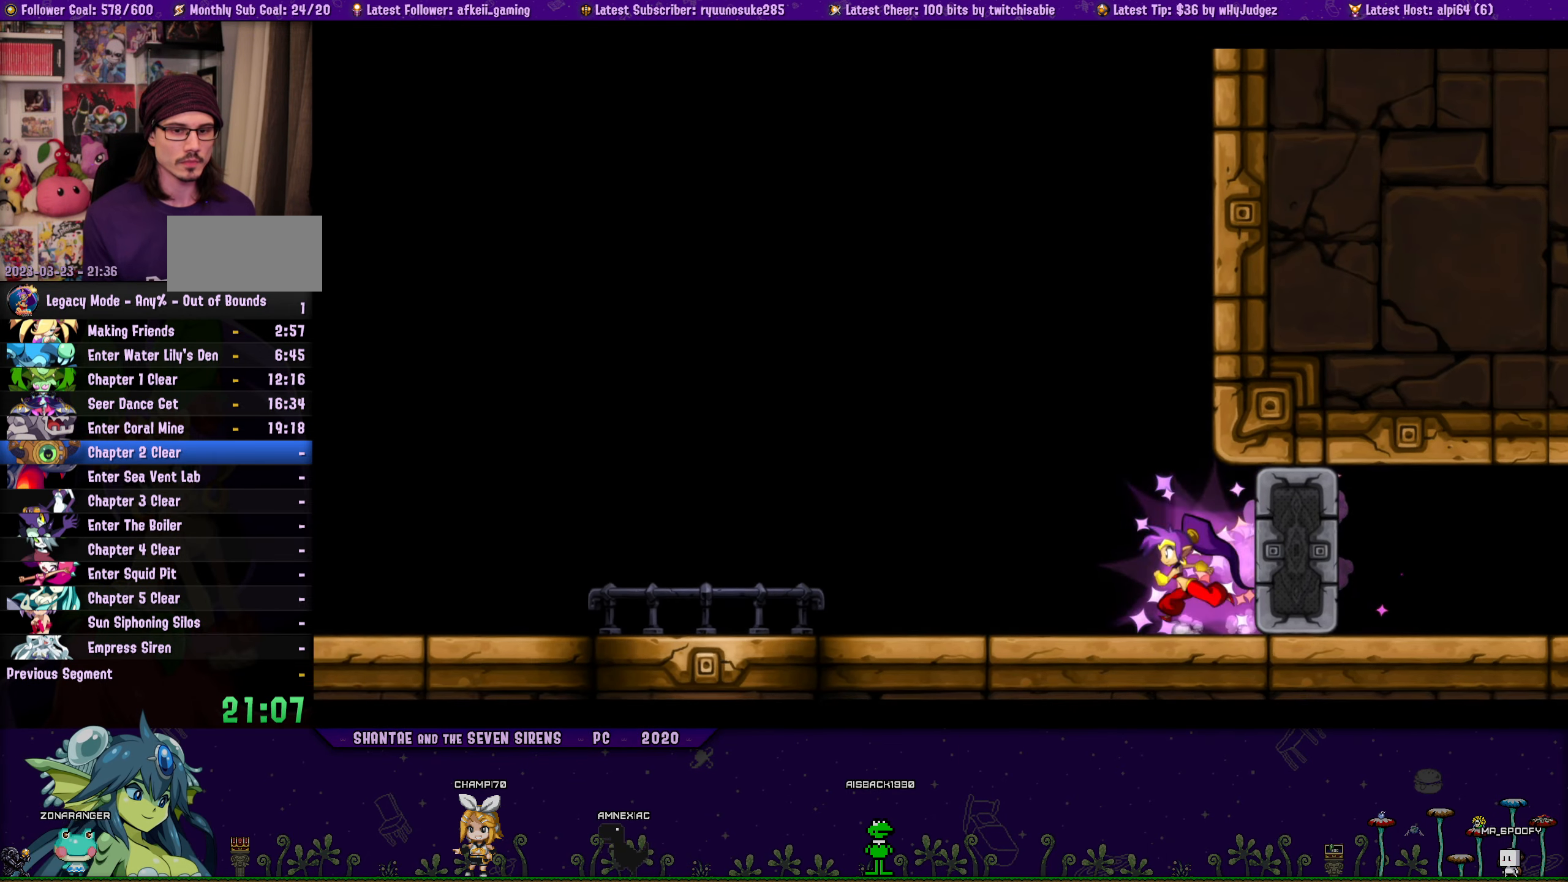
{"buttons": [], "button_events": [[33, "DPAD_LEFT", "up"]]}
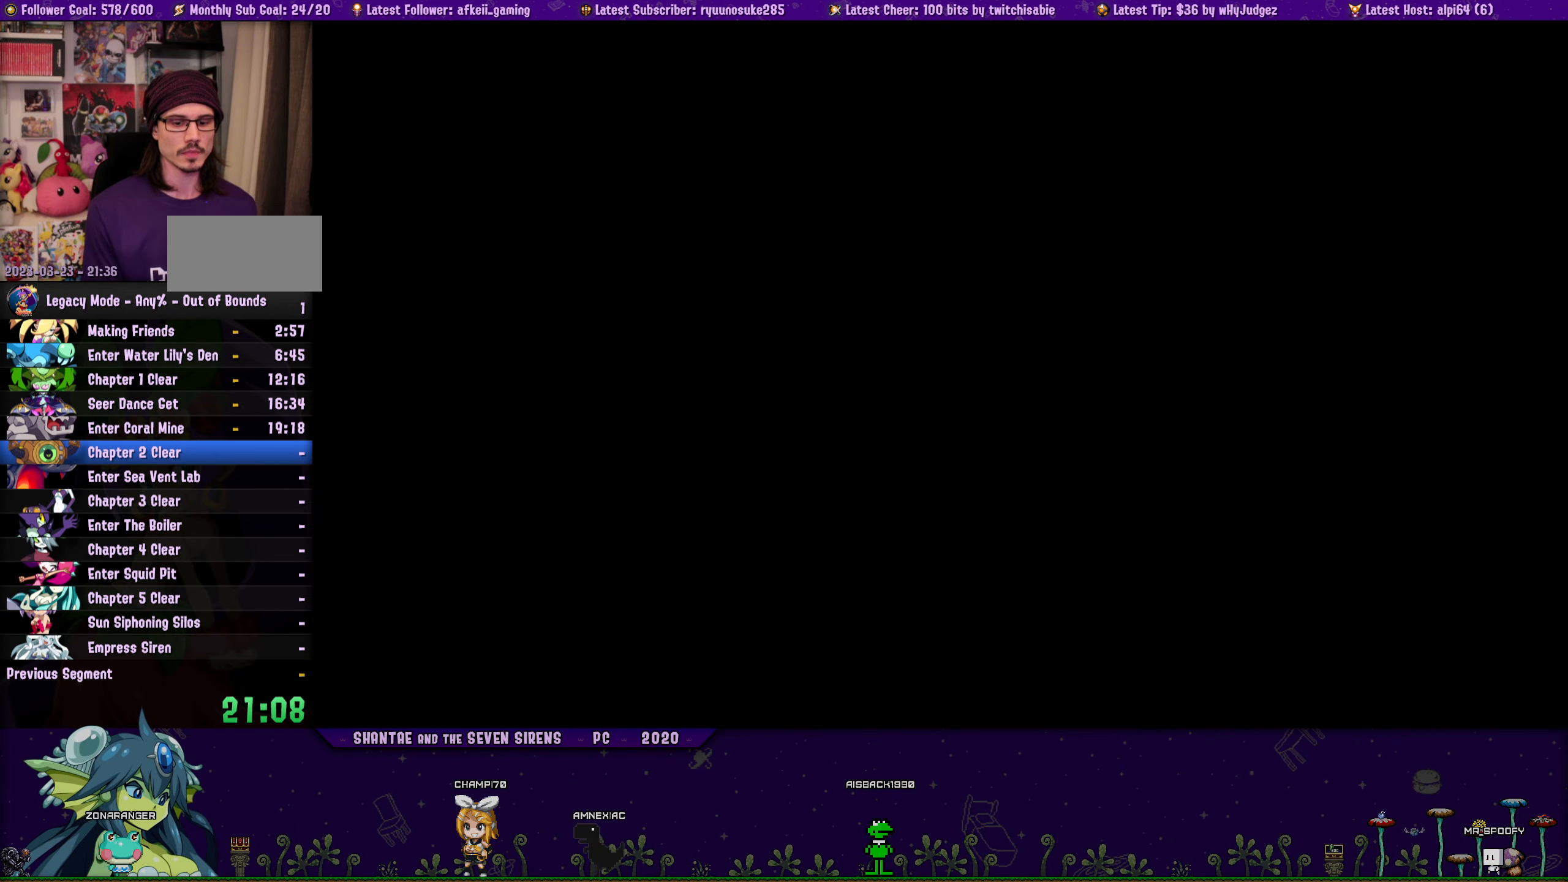
{"buttons": [], "button_events": []}
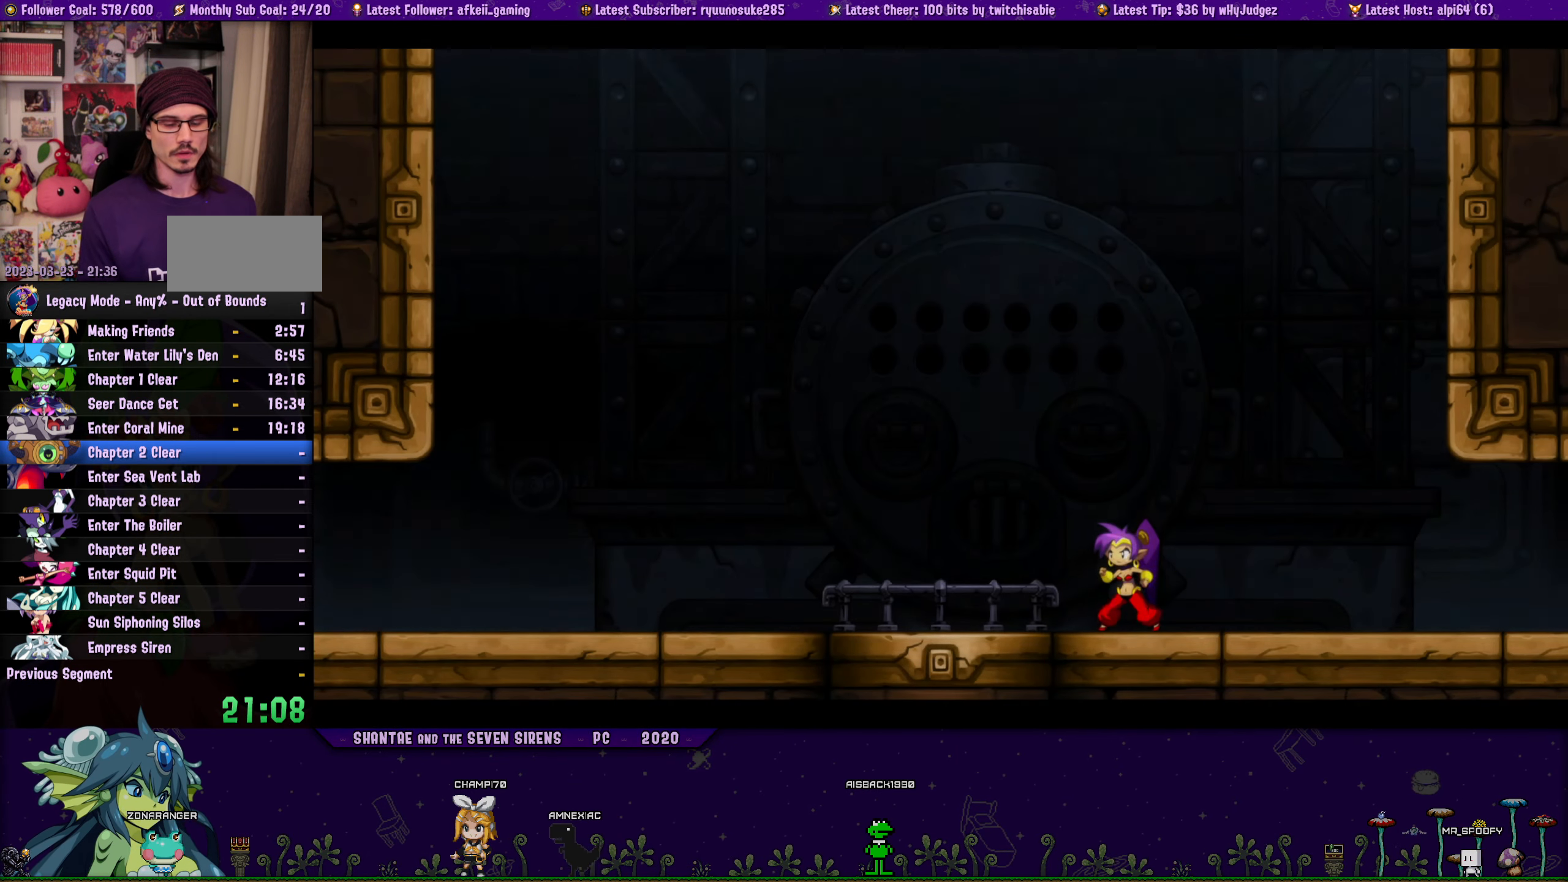
{"buttons": ["DPAD_LEFT"], "button_events": [[200, "DPAD_LEFT", "down"]]}
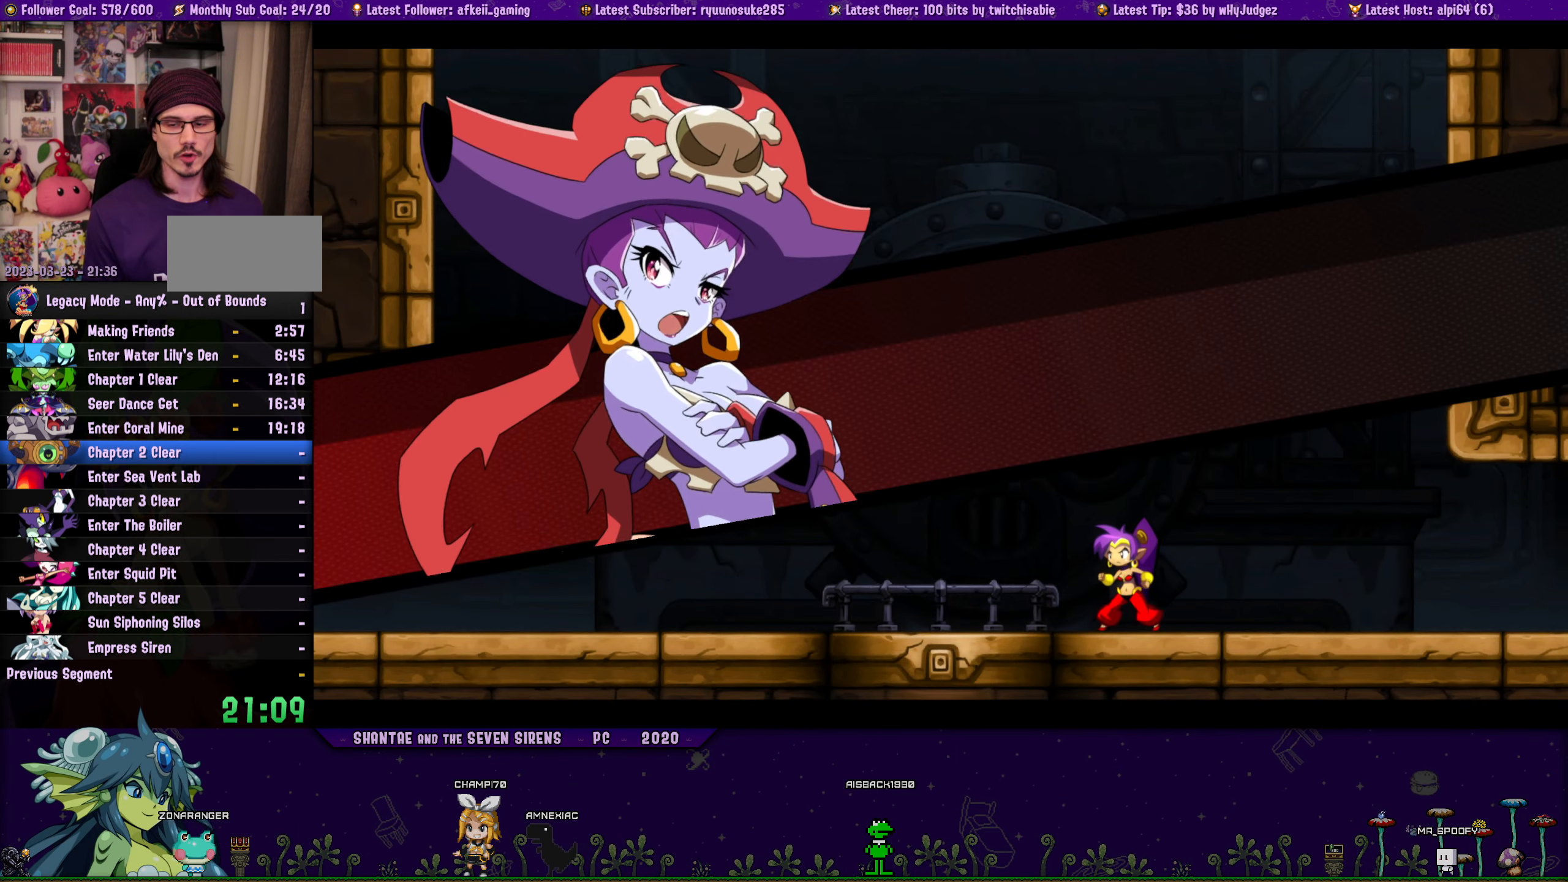
{"buttons": ["DPAD_LEFT"], "button_events": [[266, "DPAD_LEFT", "up"], [416, "DPAD_LEFT", "down"]]}